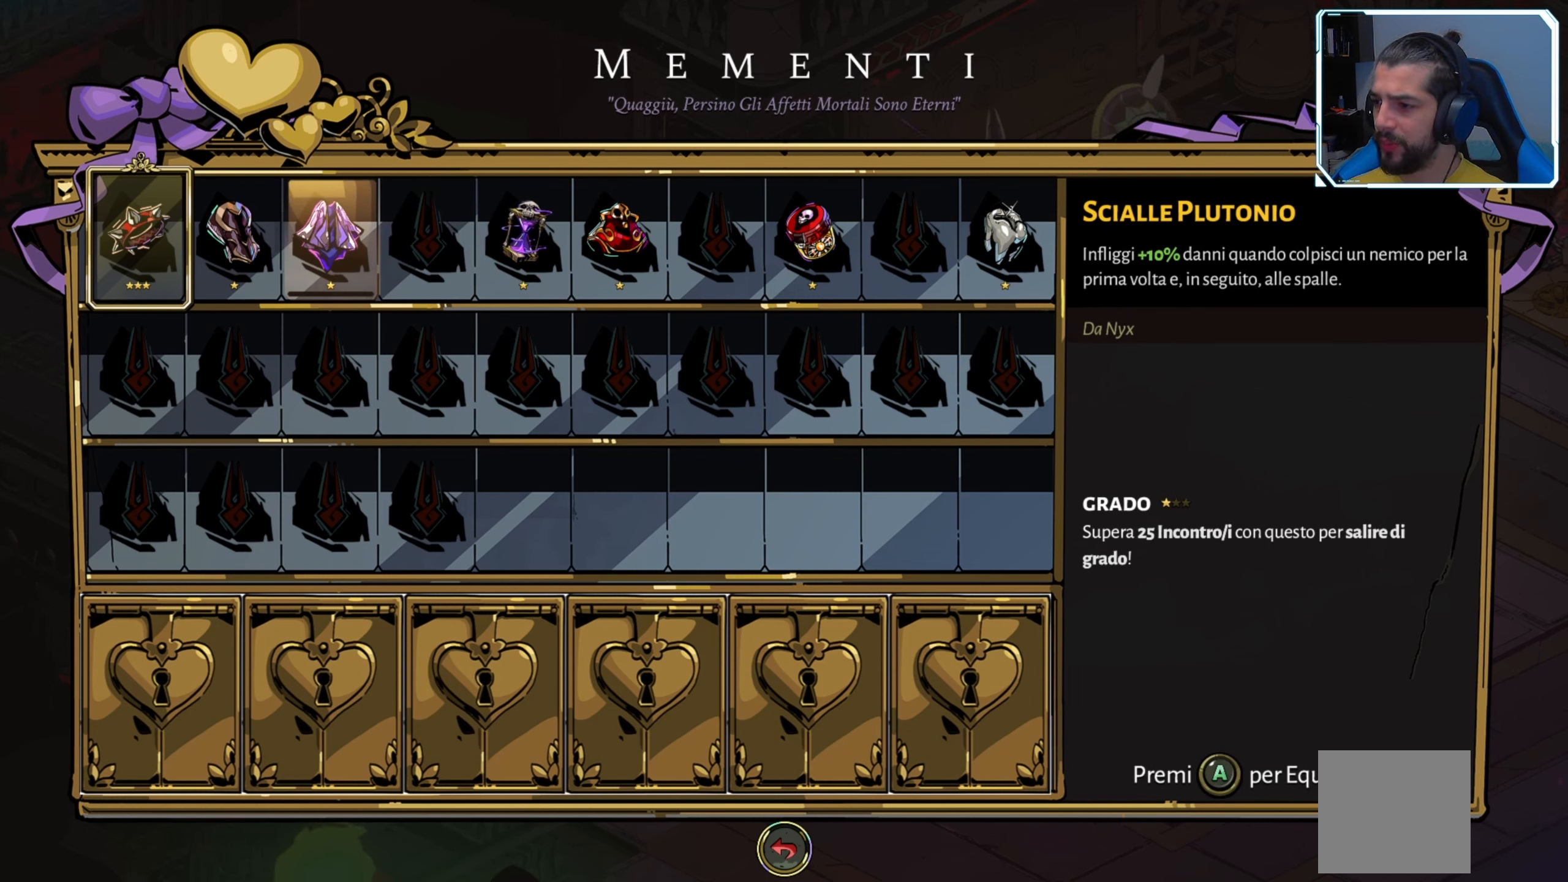
Gameplay with a controller (Xbox layout); each line is a JSON object with the inputs held at the frame after it. "events" lists button and stick changes between this image and that frame as [ms after this image, input, new state], when the widget could be followed in between.
{"buttons": [], "left_stick": "center", "right_stick": "center", "events": []}
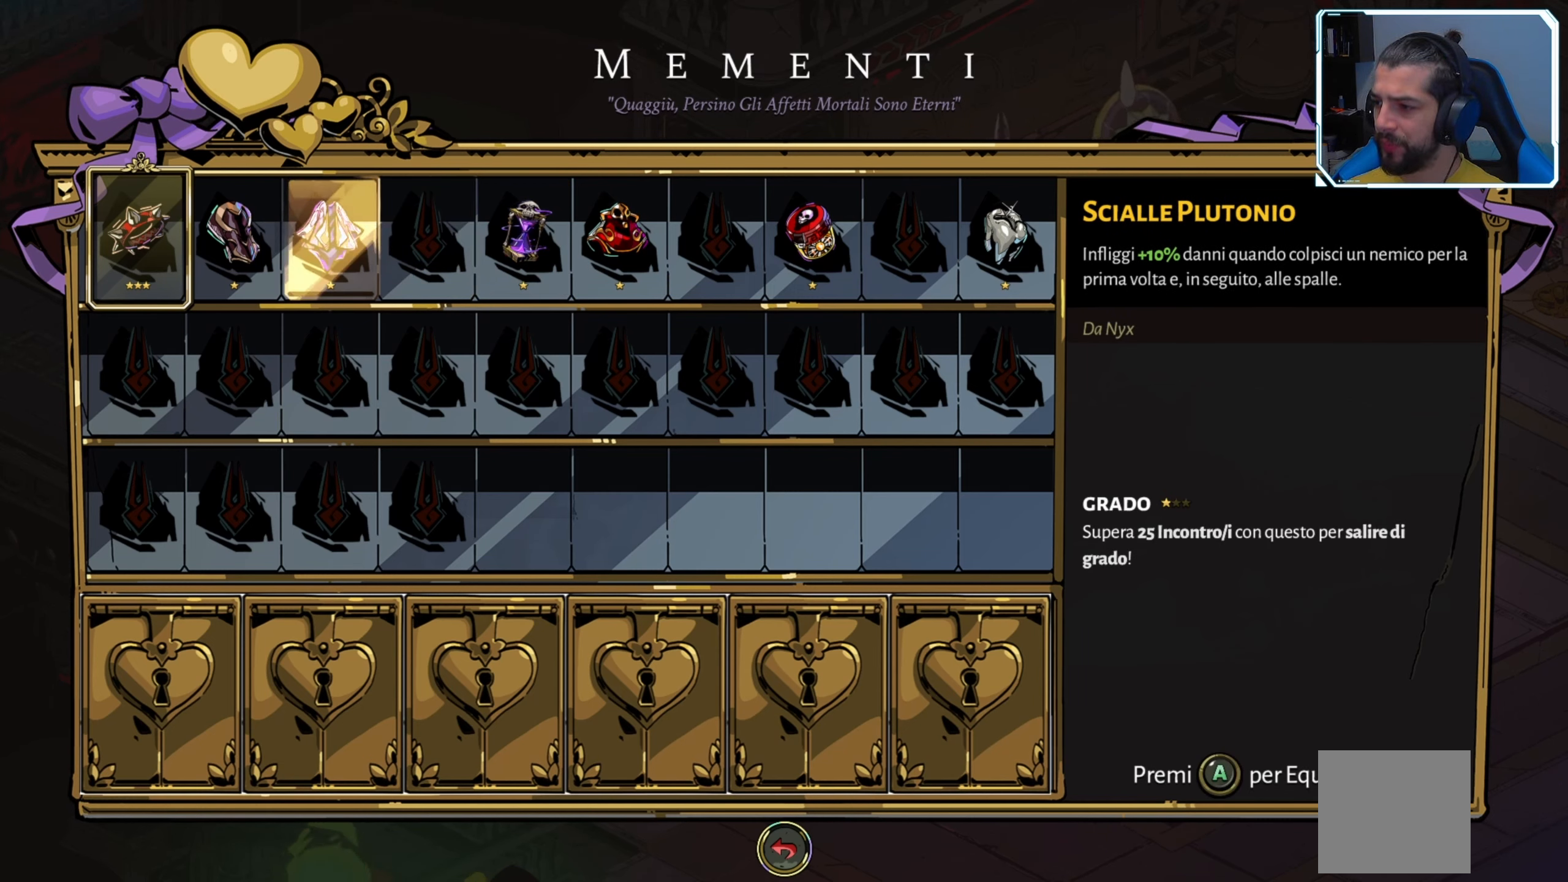
{"buttons": [], "left_stick": "center", "right_stick": "center", "events": []}
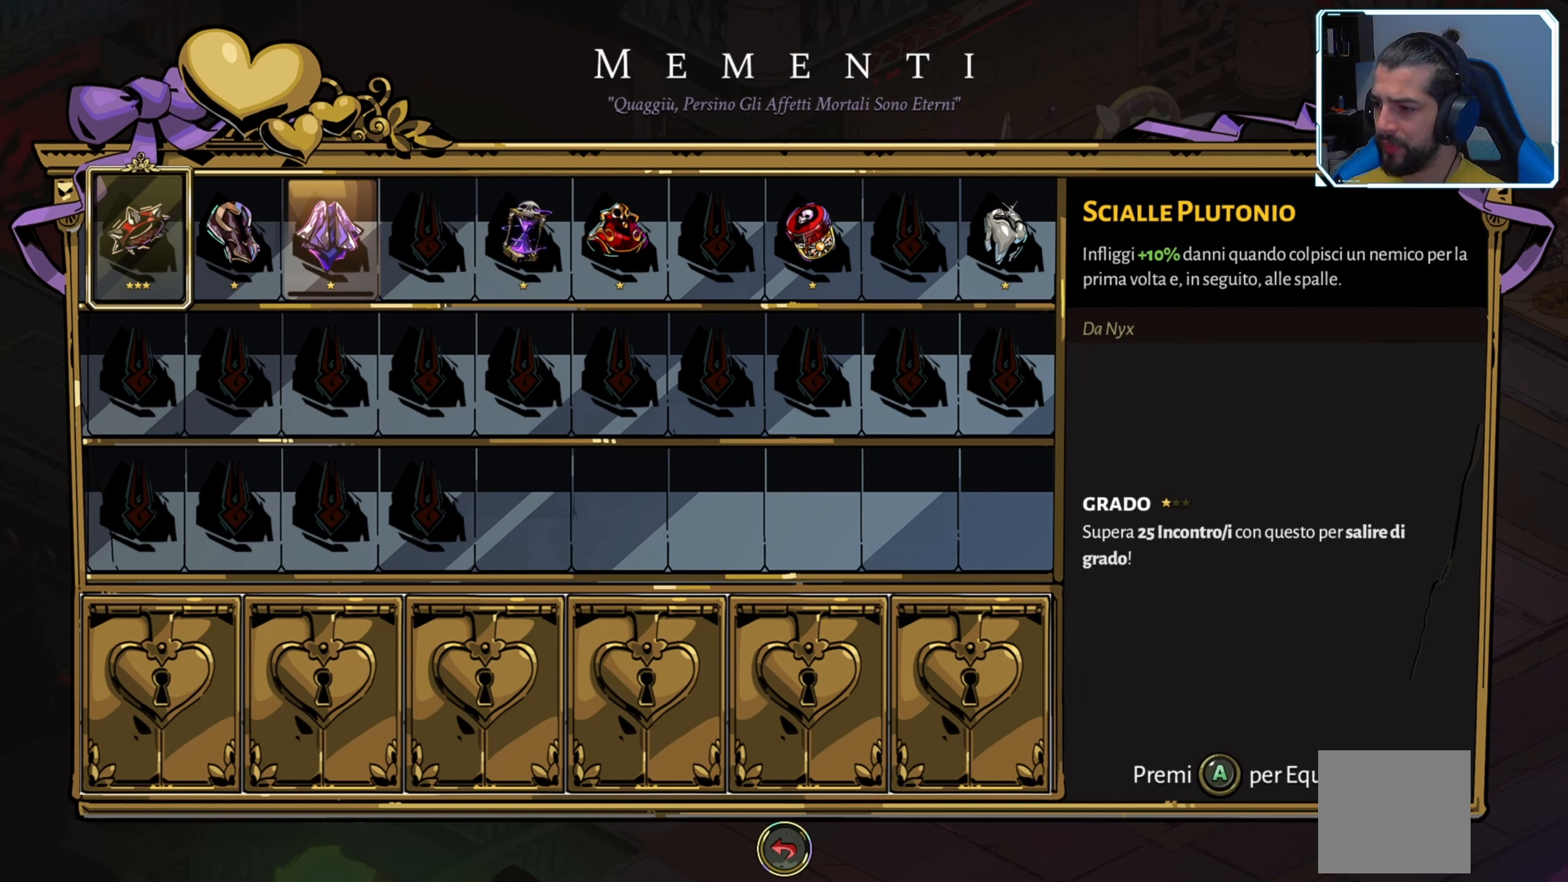
{"buttons": [], "left_stick": "center", "right_stick": "center", "events": []}
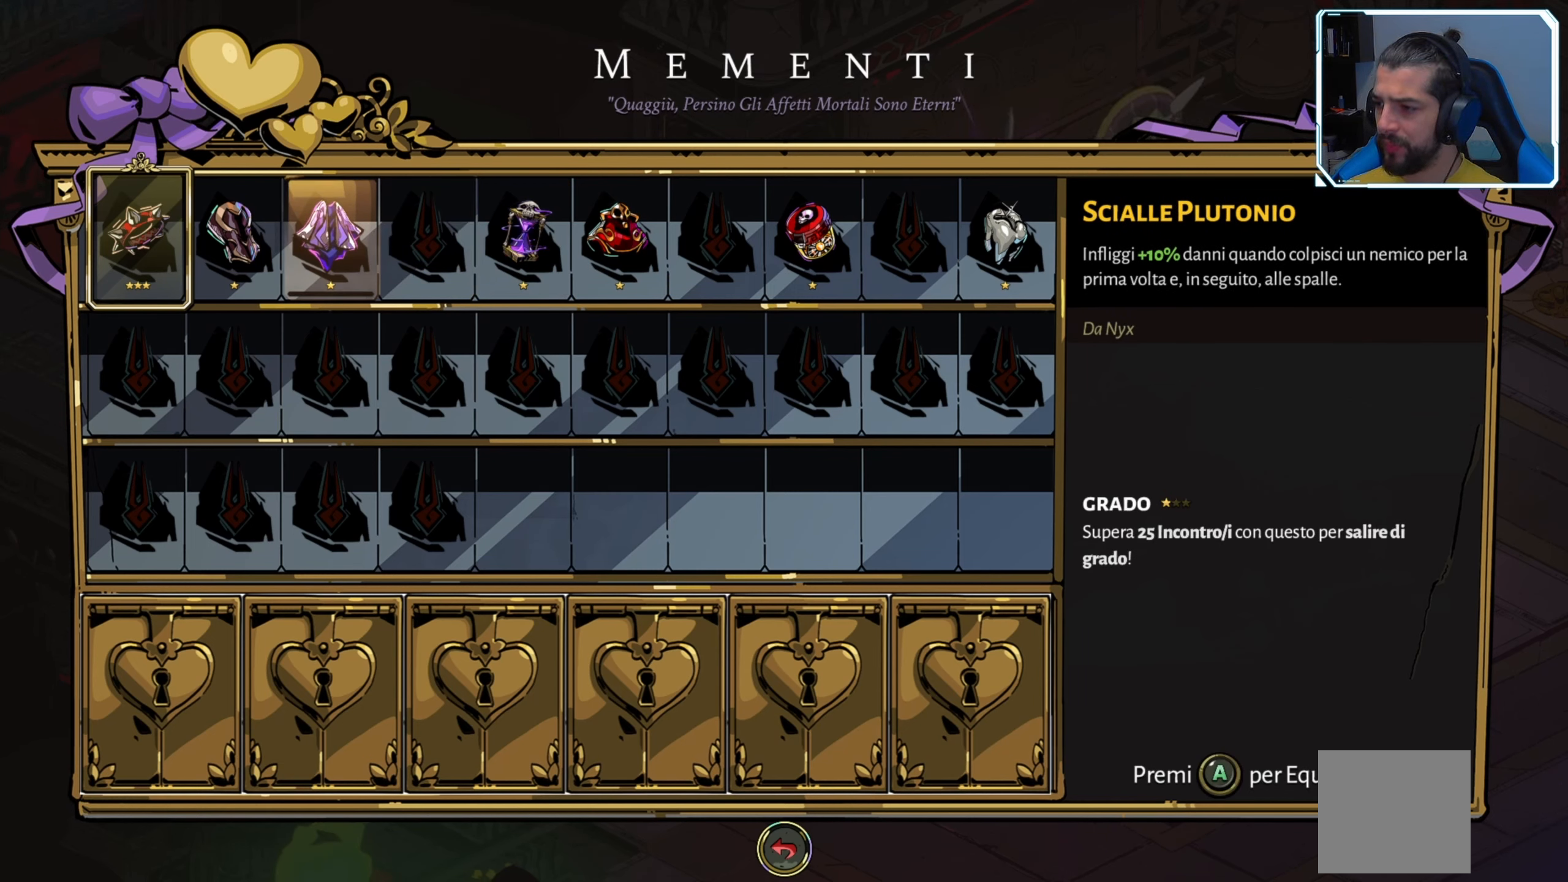
{"buttons": [], "left_stick": "center", "right_stick": "center", "events": []}
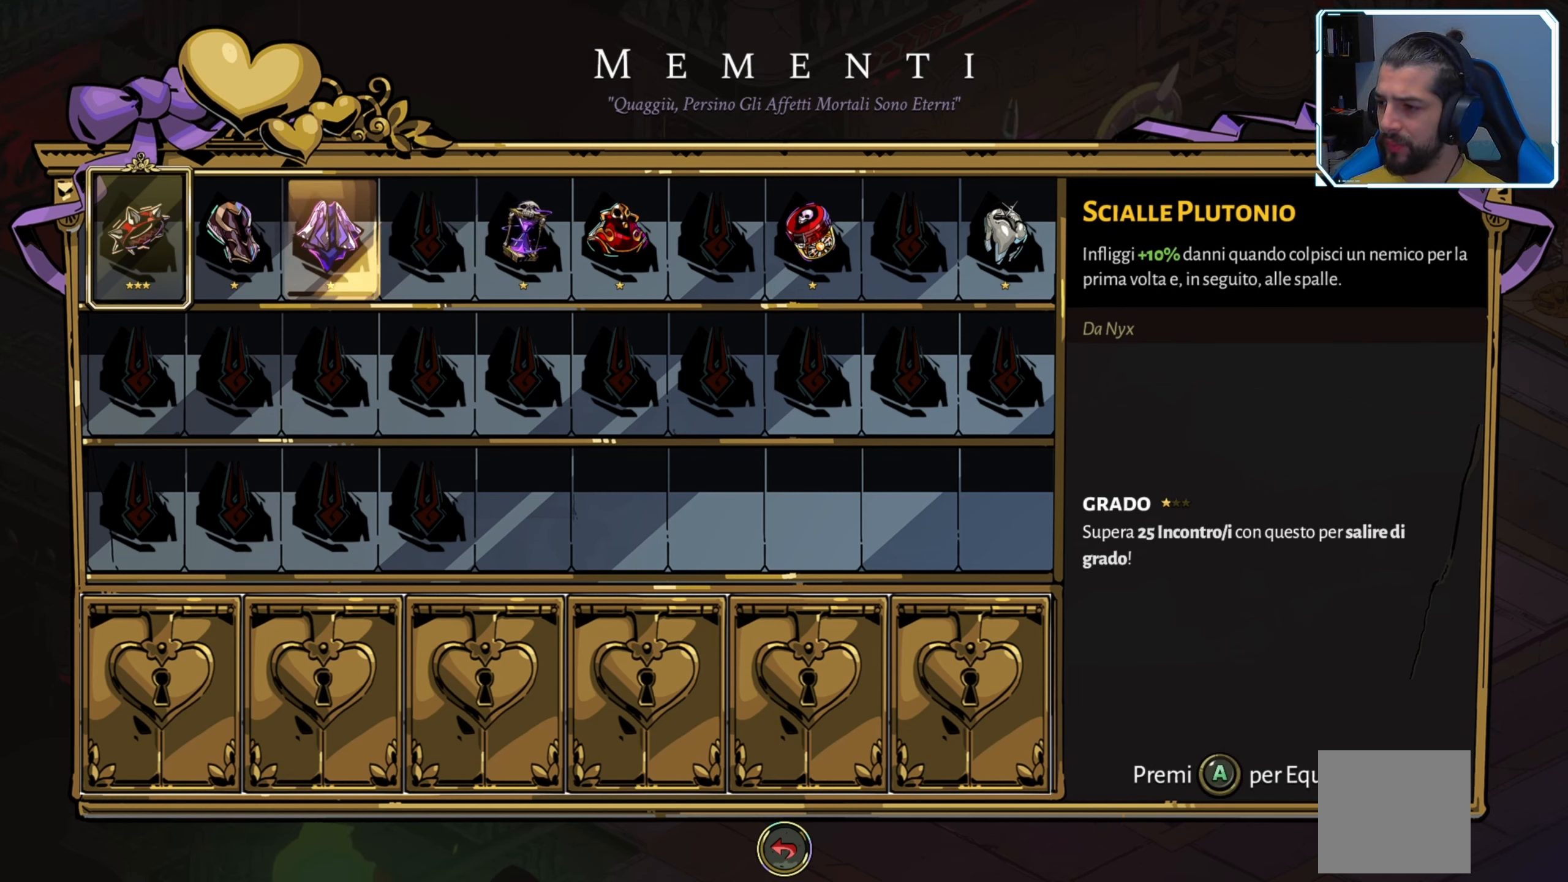
{"buttons": [], "left_stick": "center", "right_stick": "center", "events": [[83, "DPAD_LEFT", "down"], [233, "DPAD_LEFT", "up"]]}
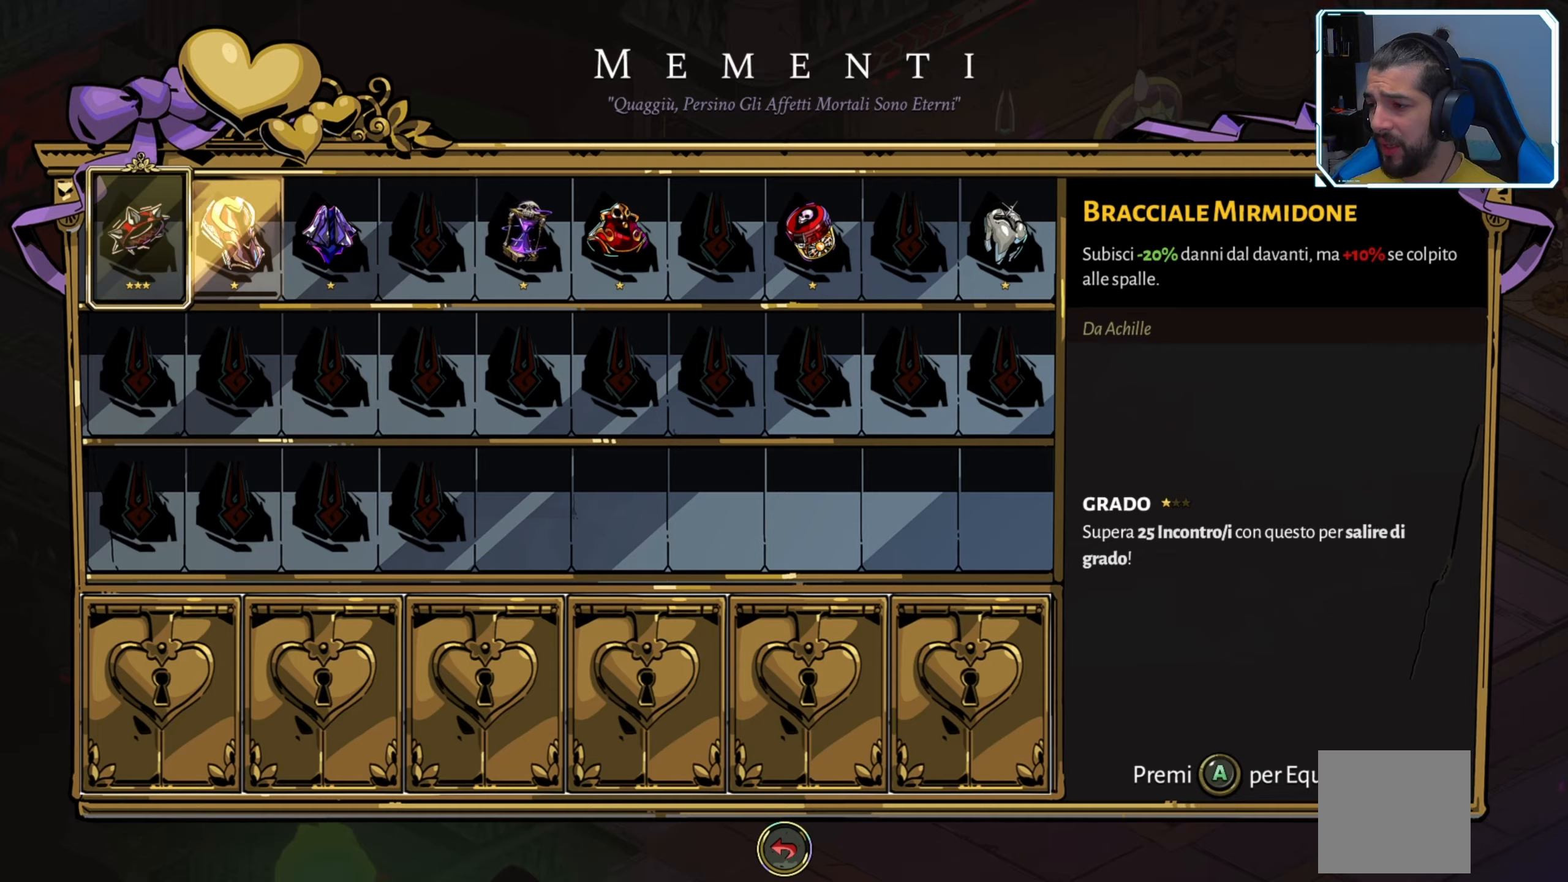
{"buttons": [], "left_stick": "center", "right_stick": "center", "events": []}
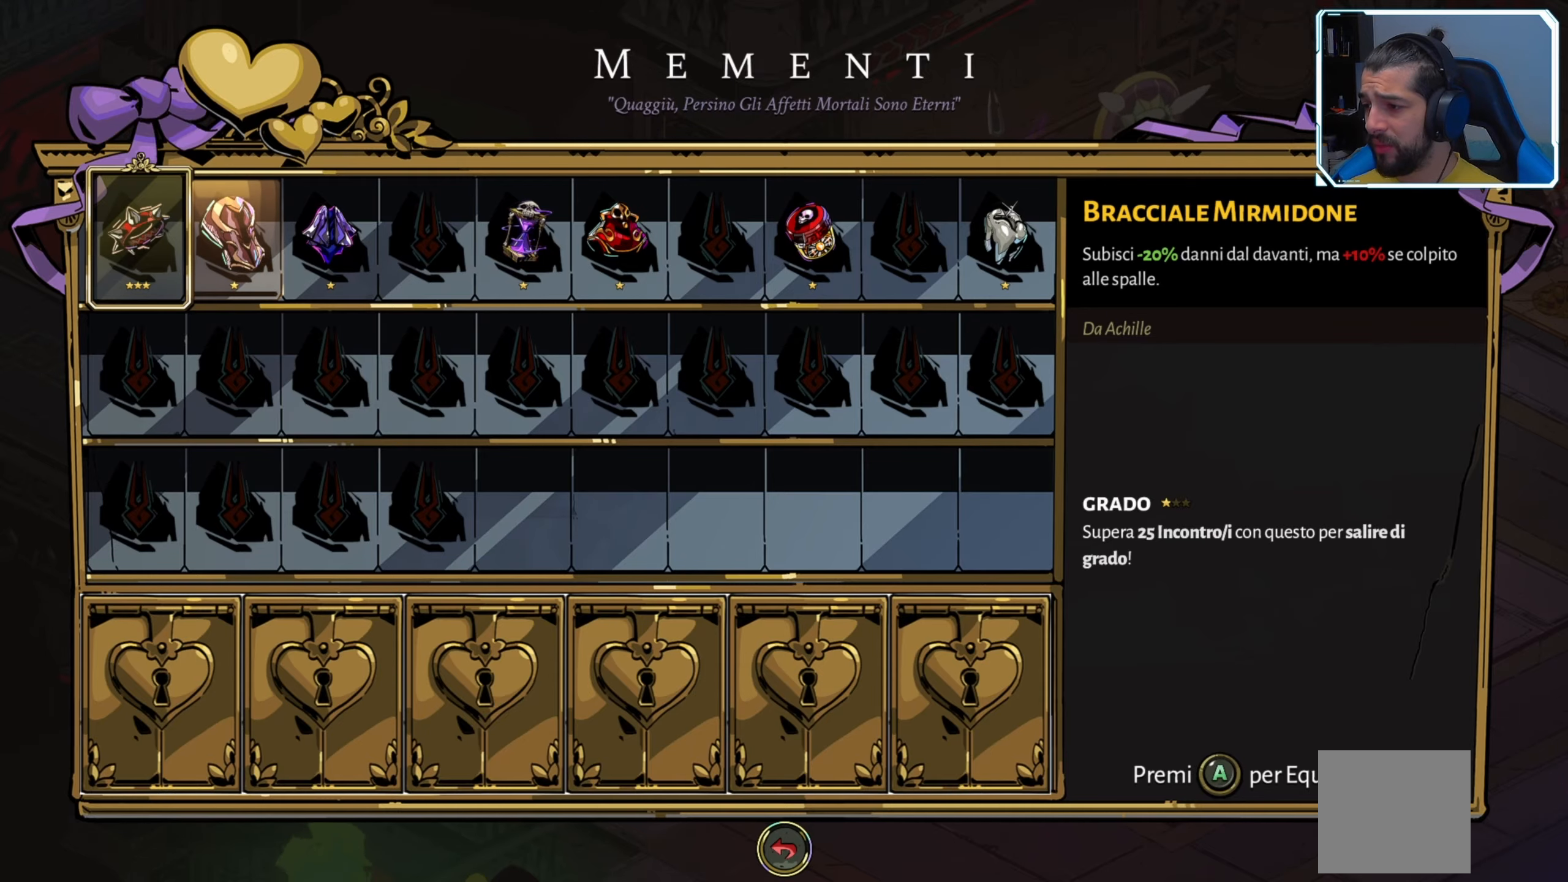
{"buttons": [], "left_stick": "center", "right_stick": "center", "events": []}
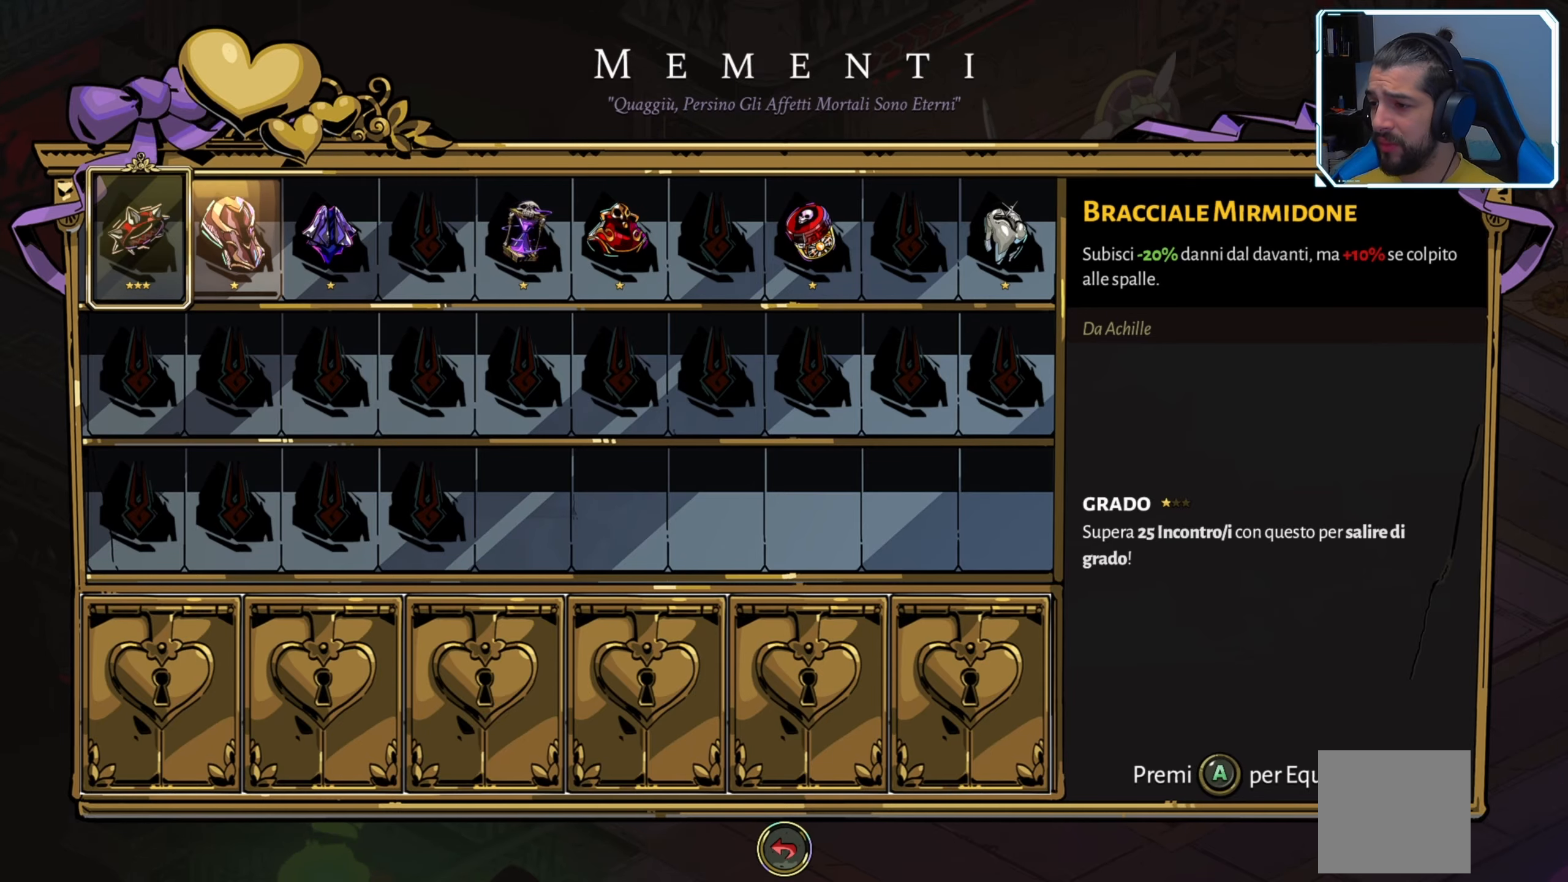
{"buttons": [], "left_stick": "center", "right_stick": "center", "events": []}
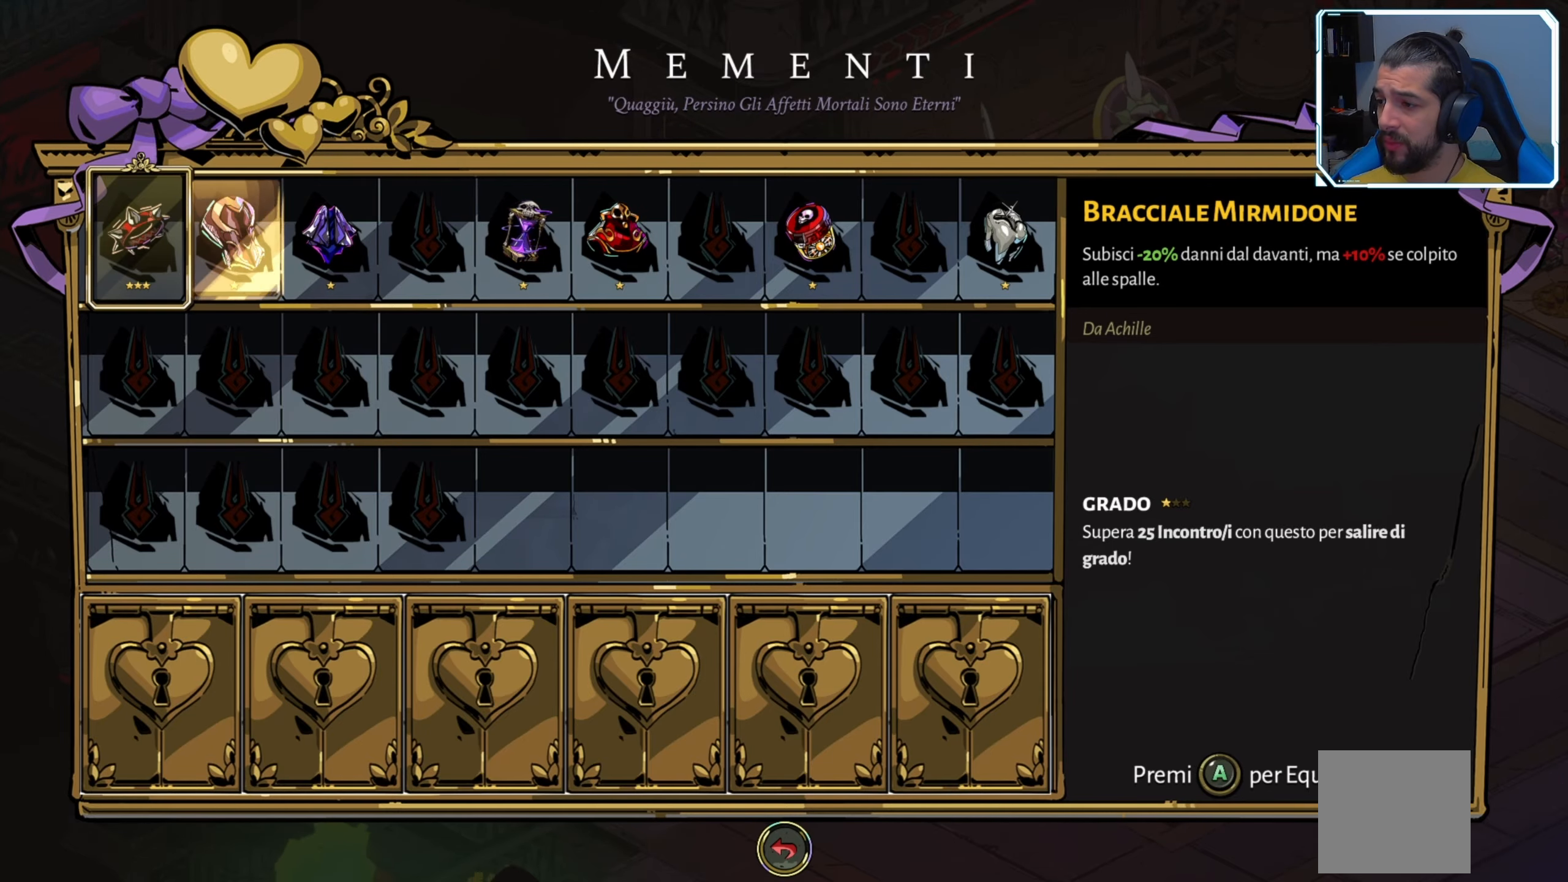
{"buttons": [], "left_stick": "center", "right_stick": "center", "events": []}
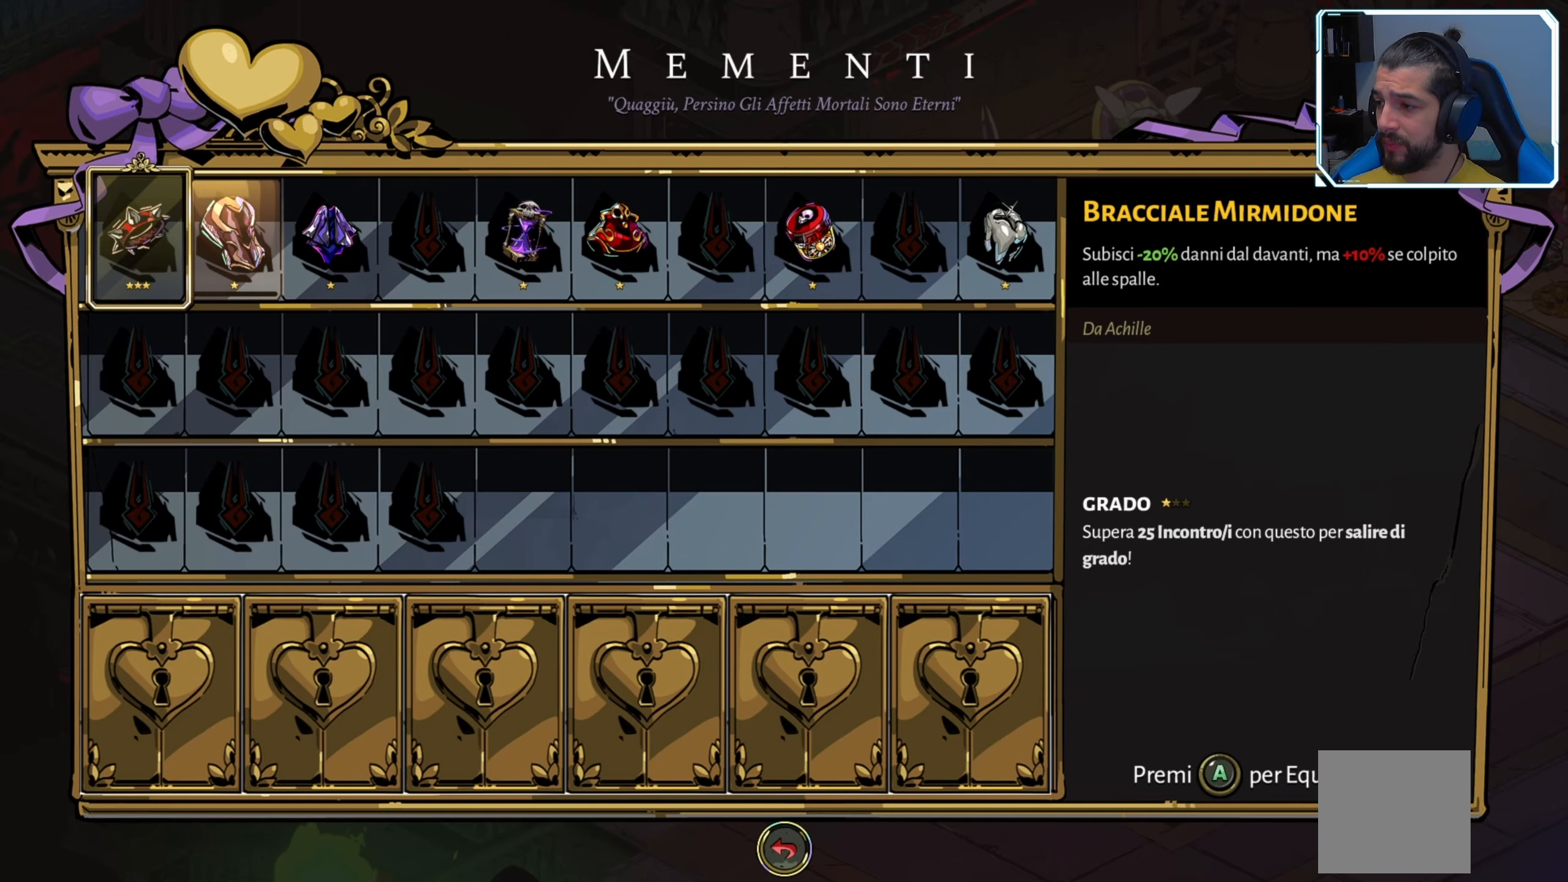
{"buttons": ["B"], "left_stick": "center", "right_stick": "center", "events": [[383, "B", "down"]]}
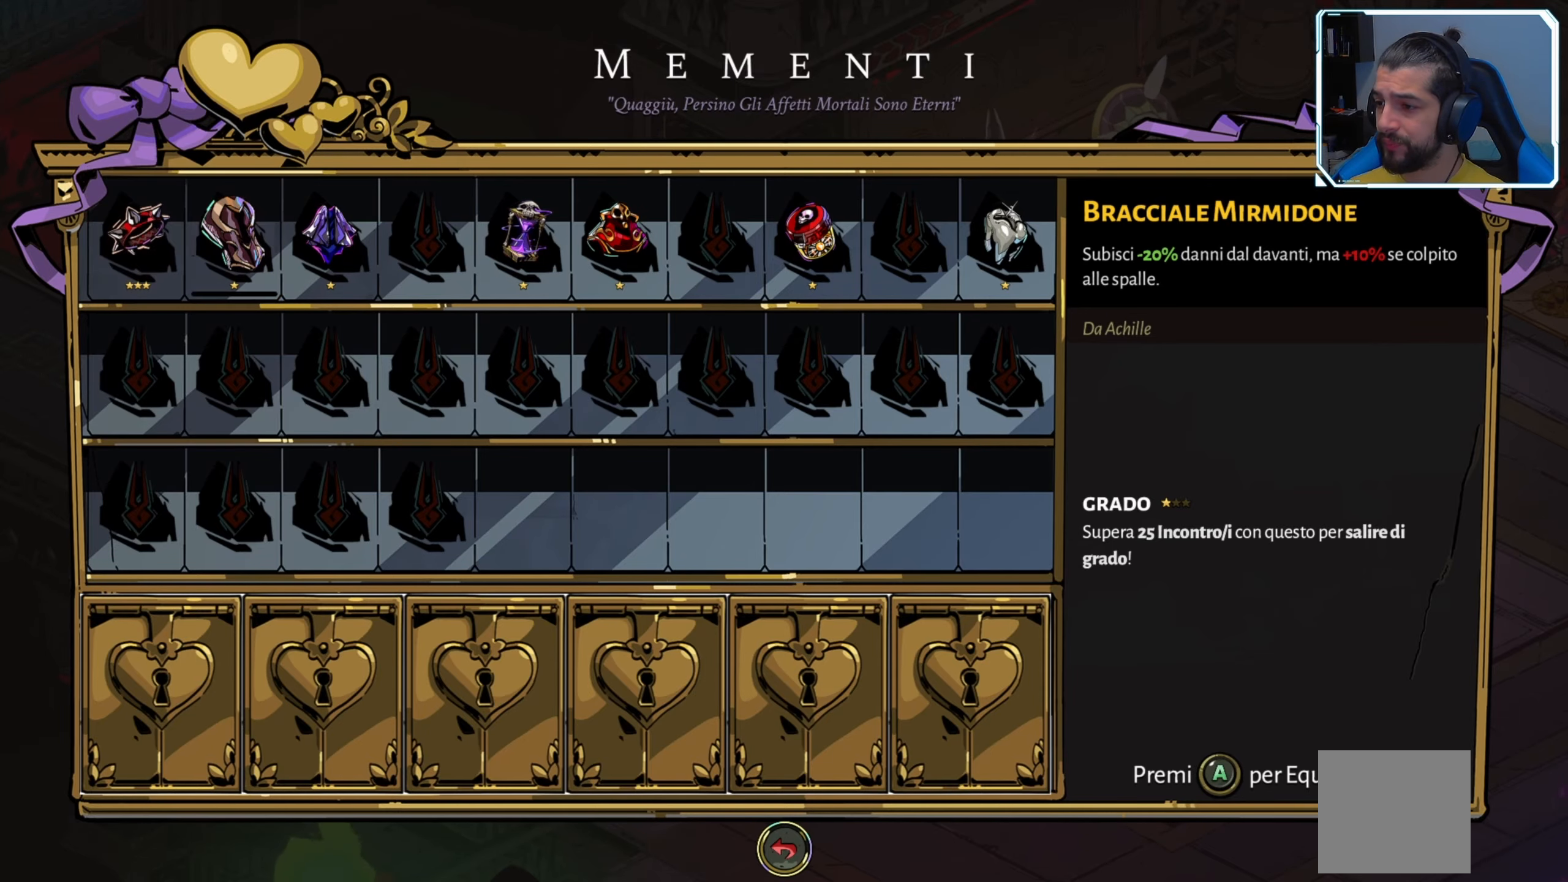
{"buttons": [], "left_stick": "center", "right_stick": "center", "events": [[17, "B", "up"]]}
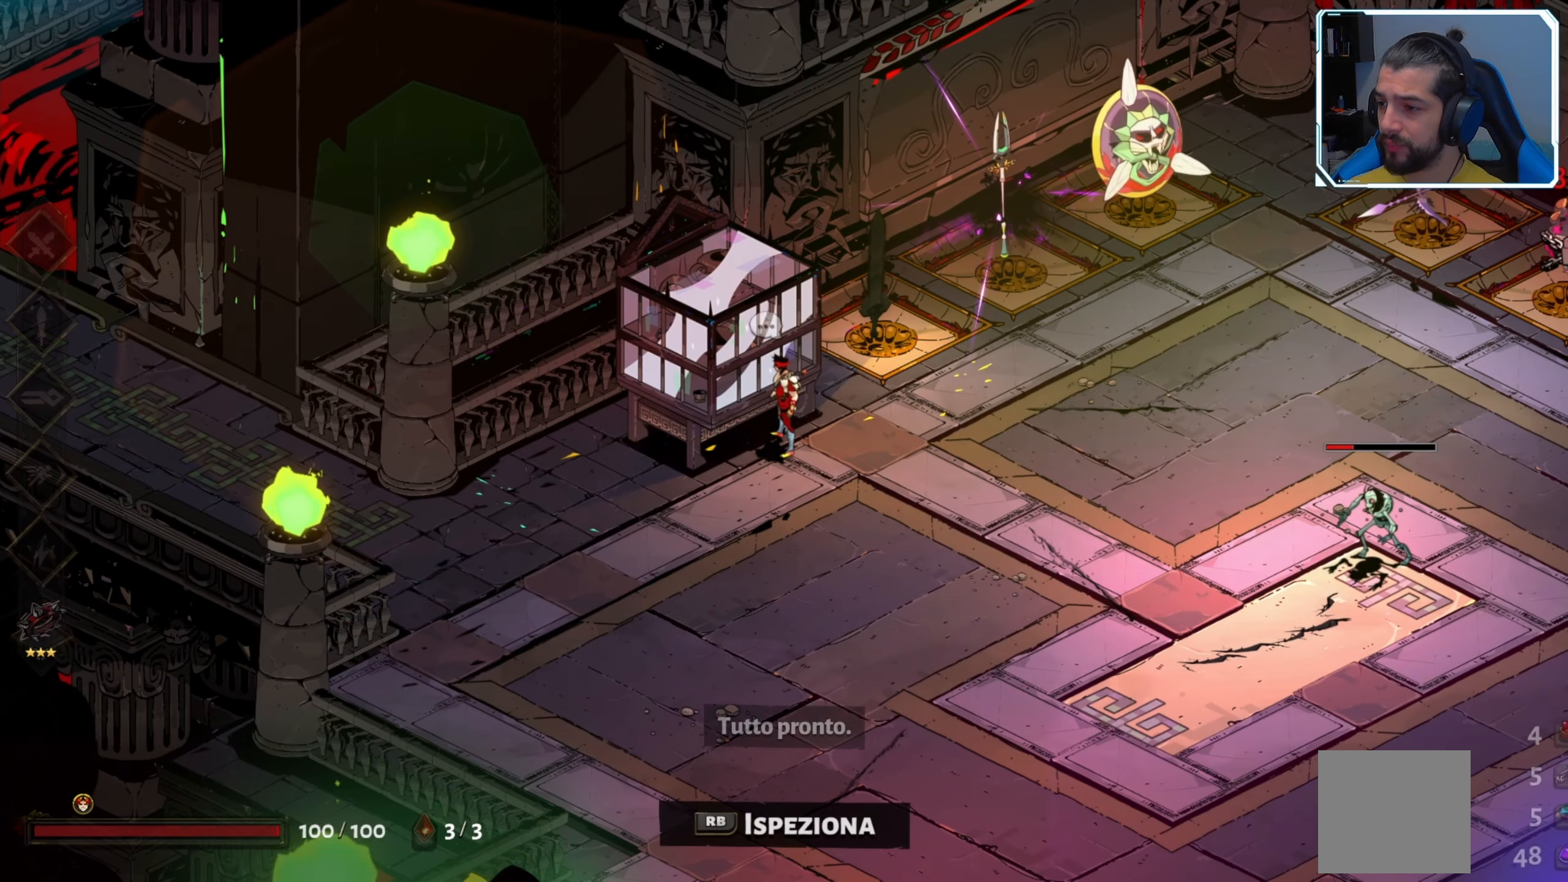
{"buttons": [], "left_stick": "right", "right_stick": "center", "events": [[133, "left_stick", "right"]]}
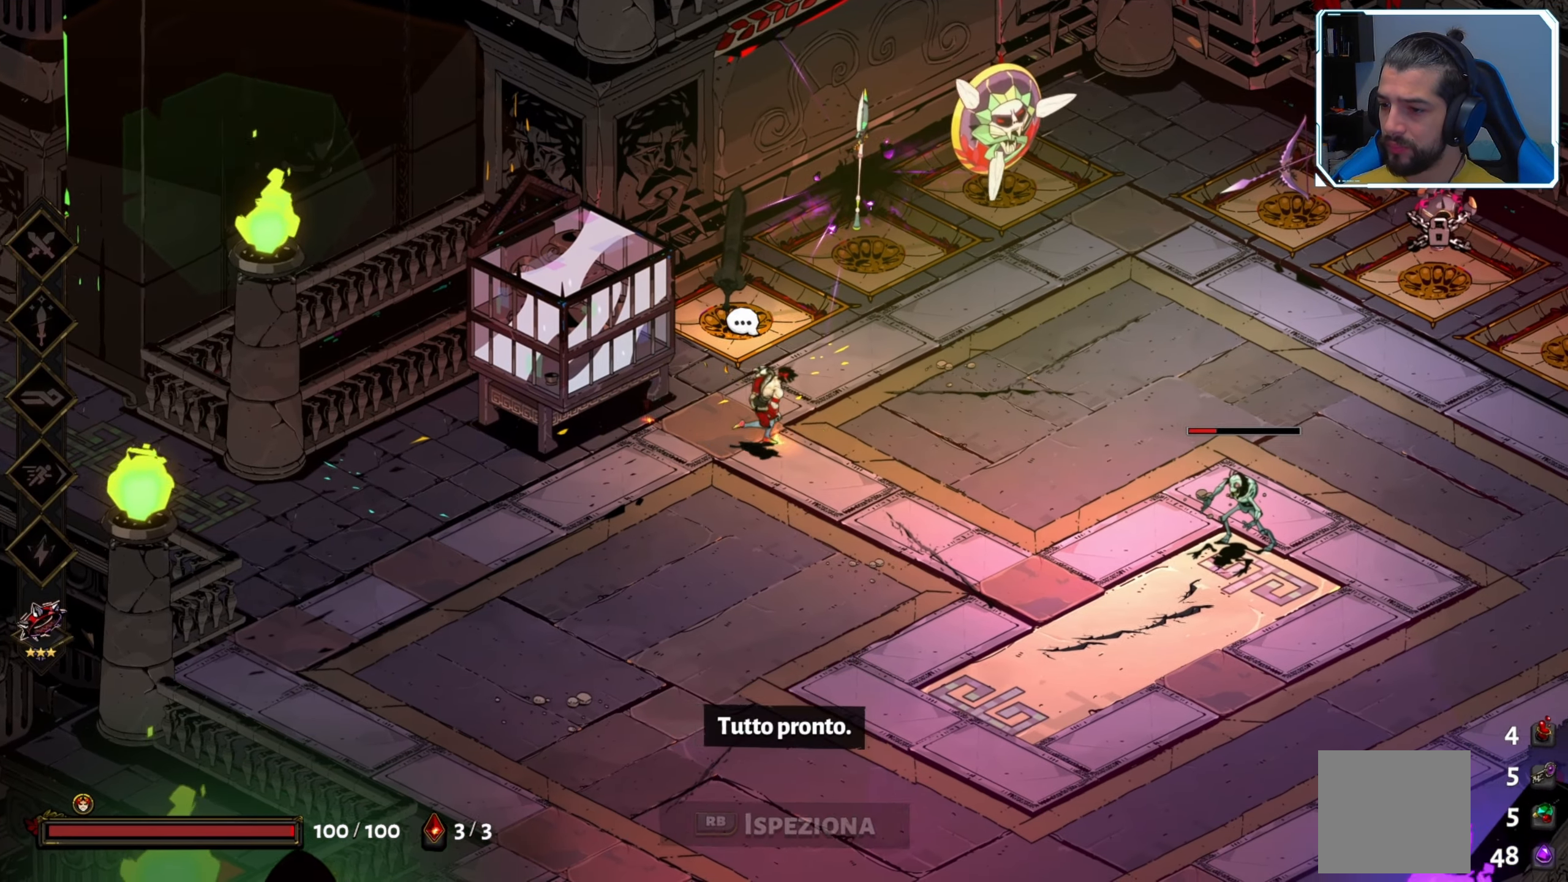
{"buttons": [], "left_stick": "up-right", "right_stick": "center", "events": [[117, "left_stick", "up-right"]]}
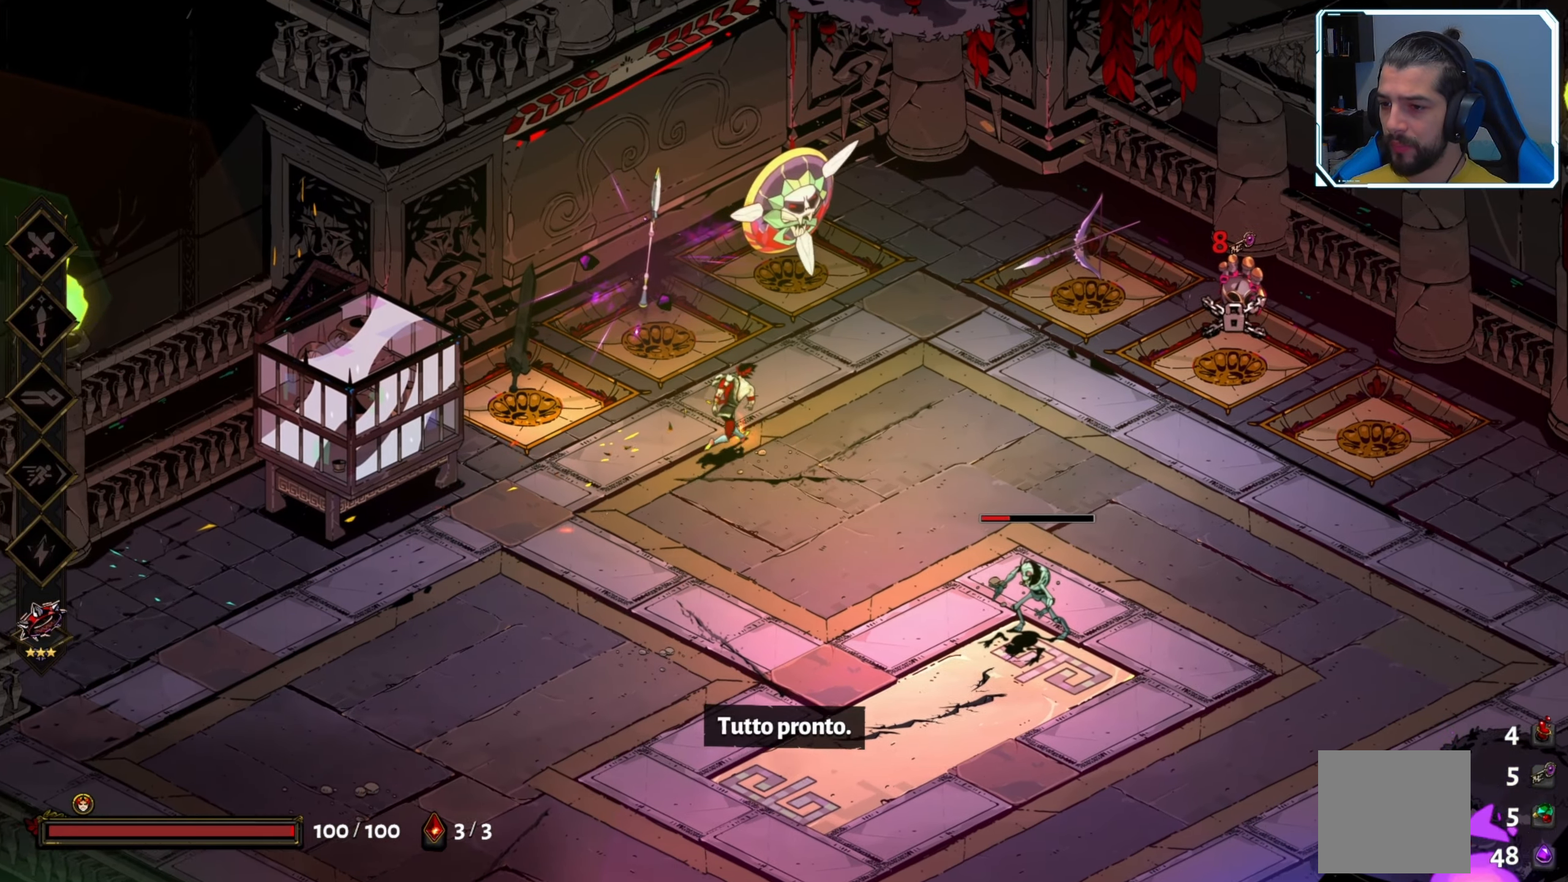
{"buttons": [], "left_stick": "center", "right_stick": "center", "events": [[50, "left_stick", "center"]]}
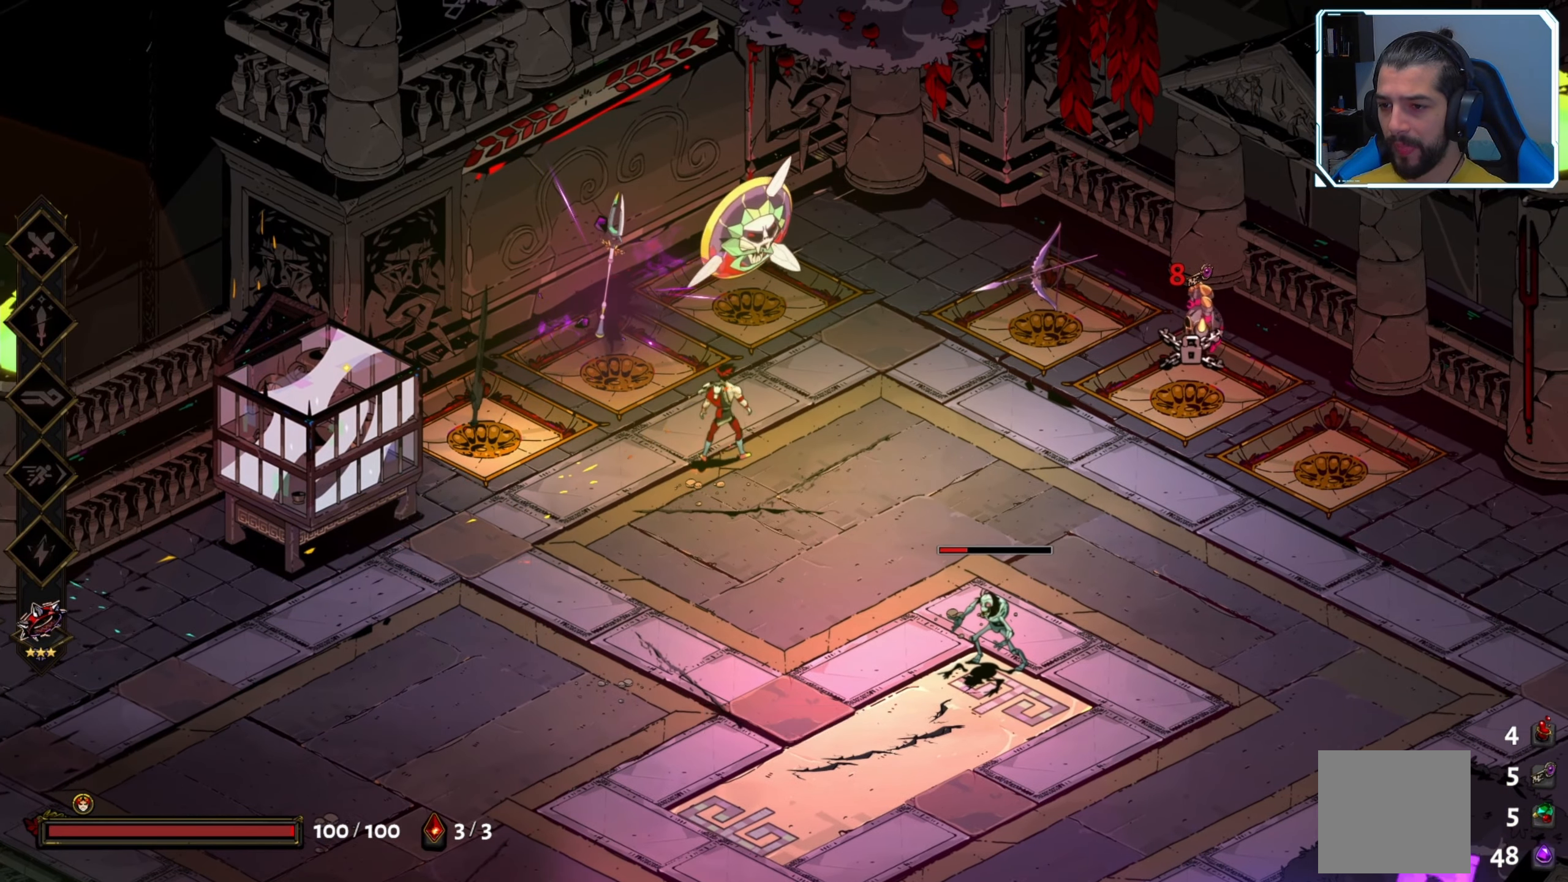
{"buttons": [], "left_stick": "right", "right_stick": "center", "events": [[133, "left_stick", "up-right"], [400, "left_stick", "right"]]}
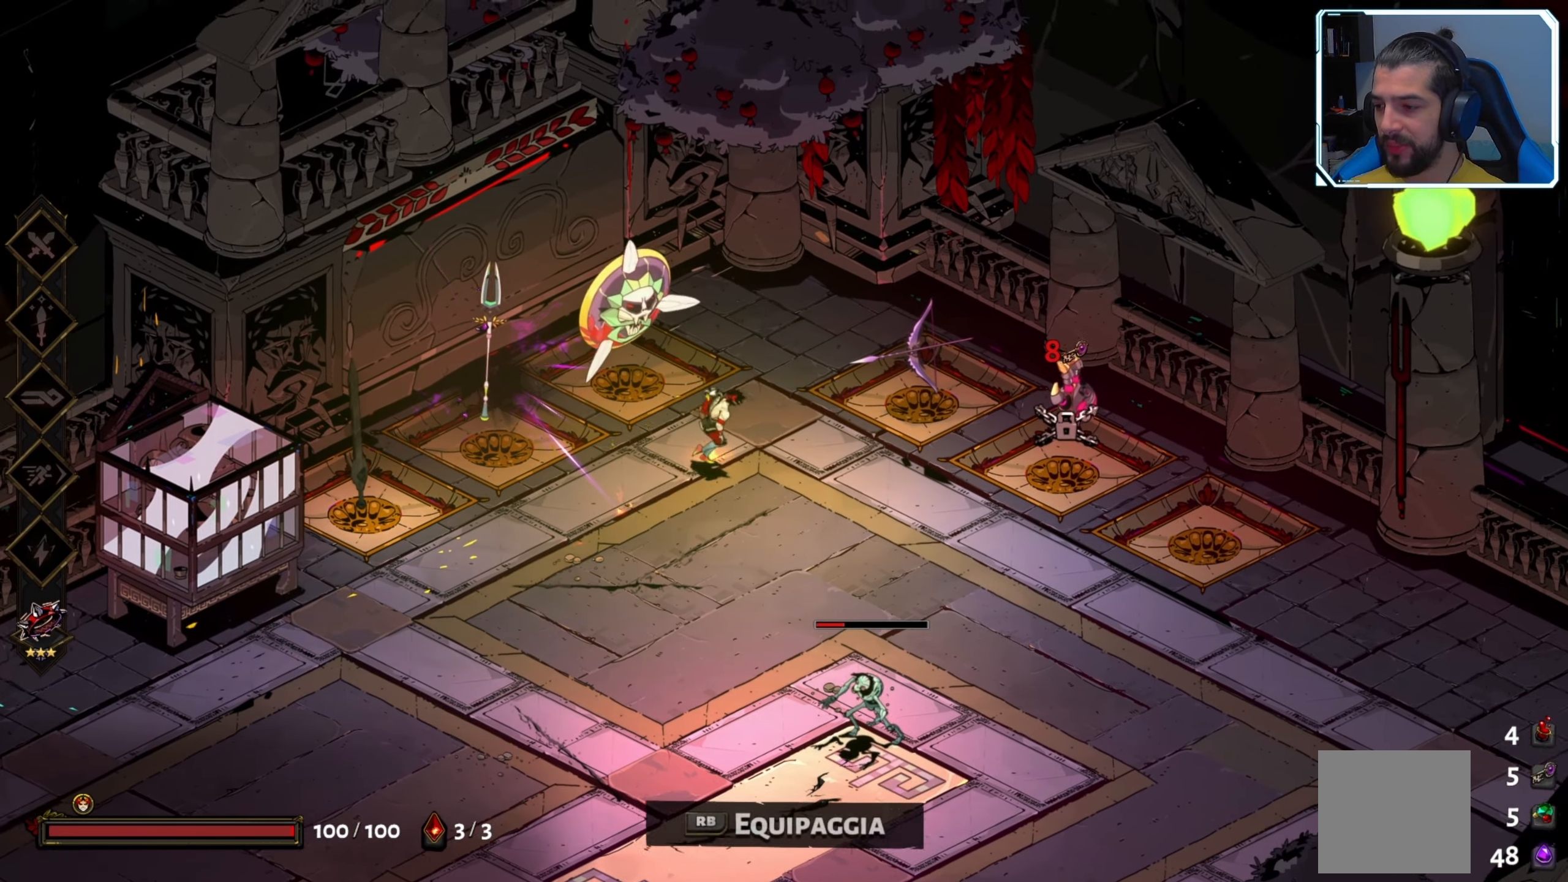
{"buttons": [], "left_stick": "down-right", "right_stick": "center", "events": [[67, "left_stick", "down-right"]]}
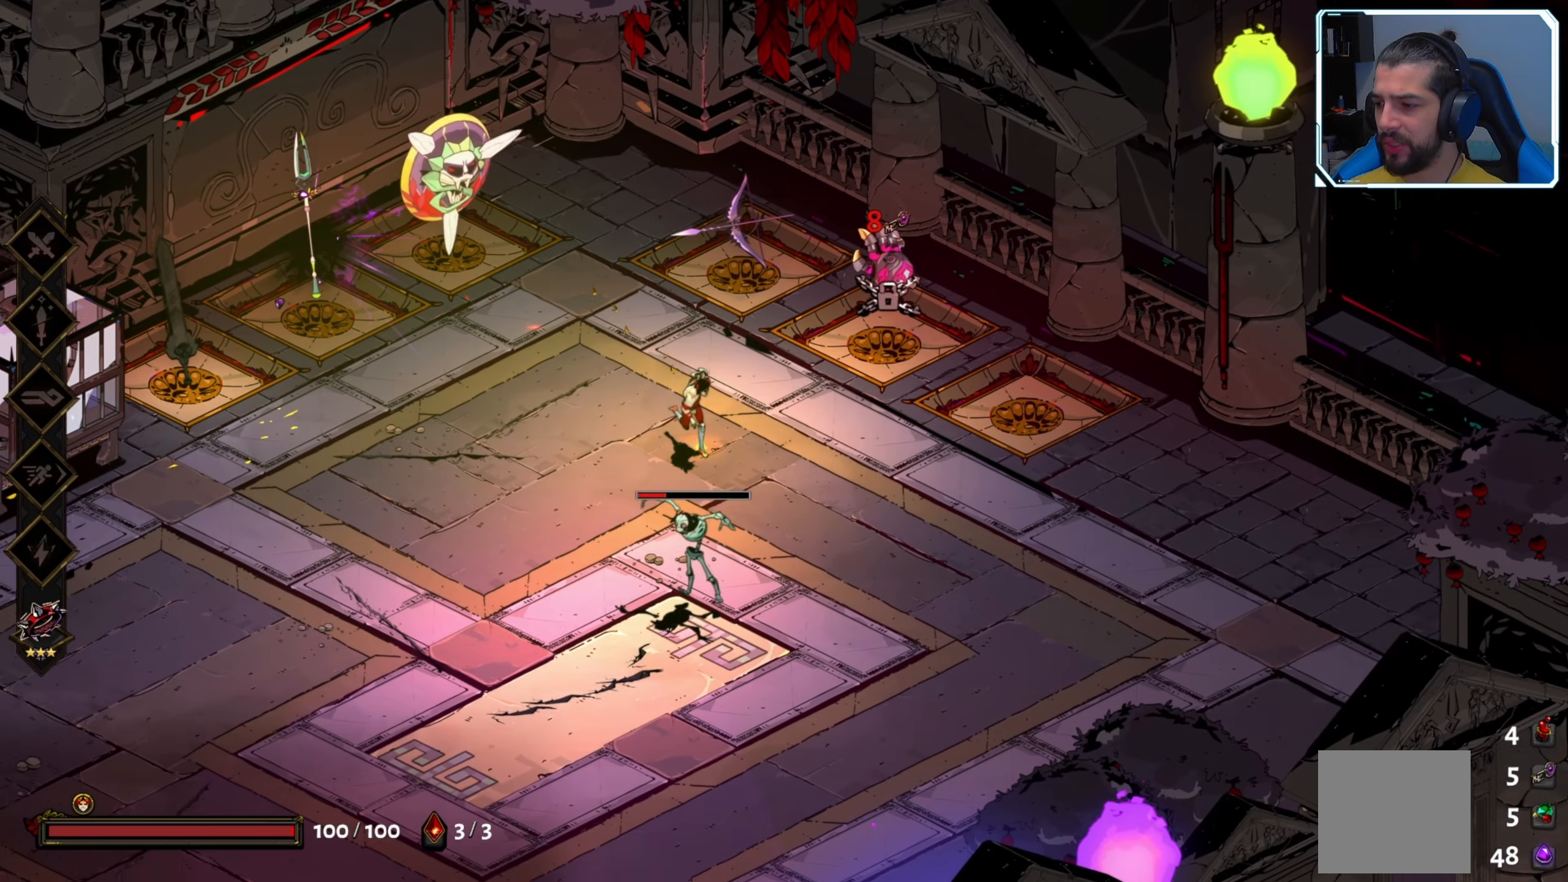
{"buttons": [], "left_stick": "down-right", "right_stick": "center", "events": []}
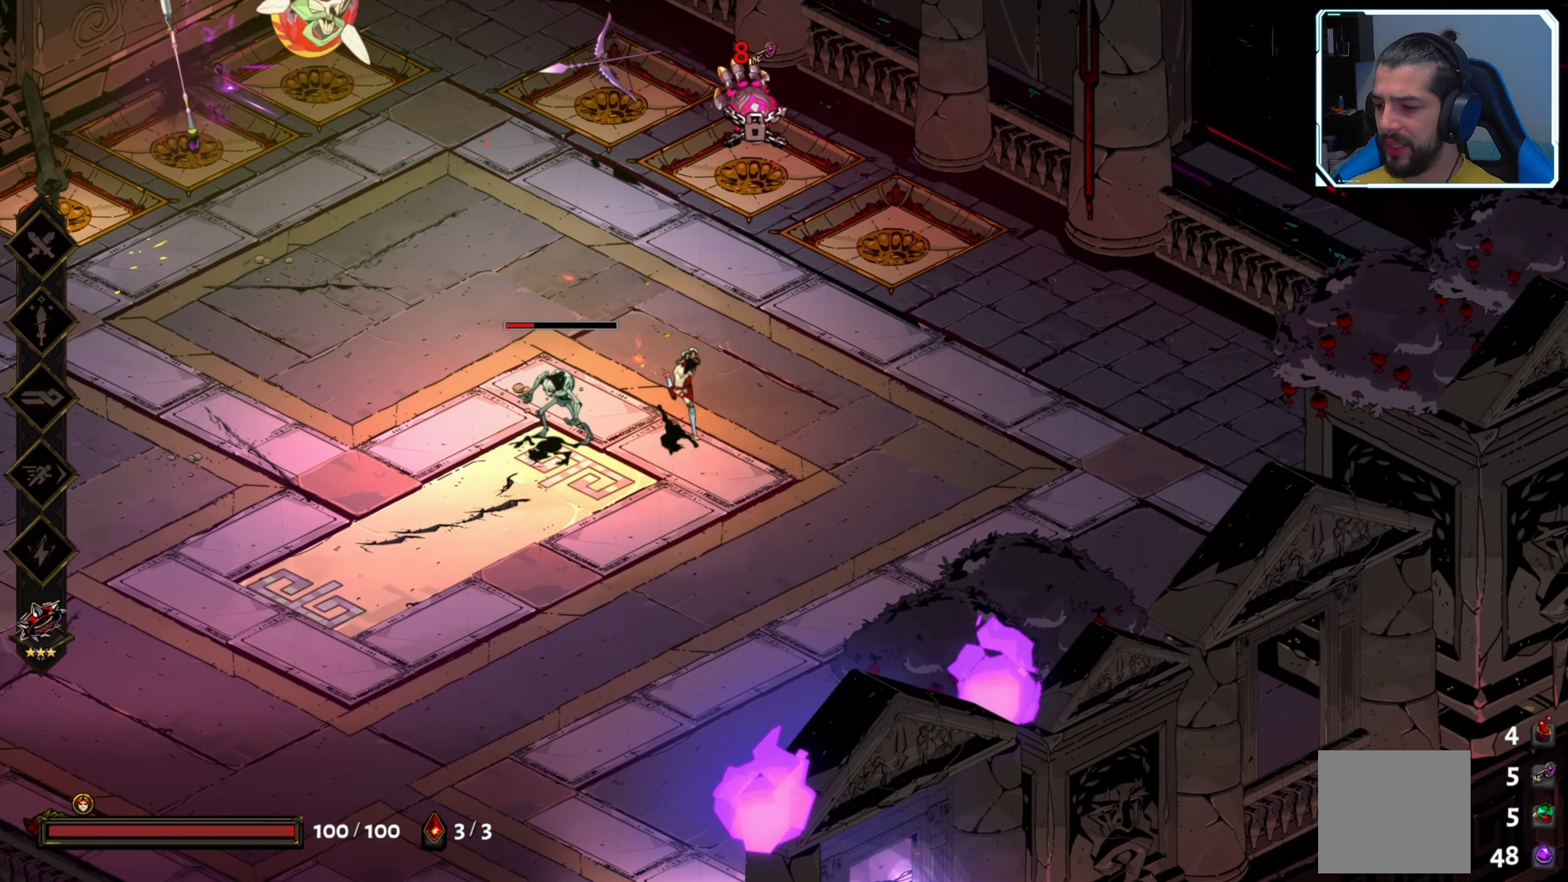
{"buttons": [], "left_stick": "down", "right_stick": "center", "events": [[50, "left_stick", "down"], [184, "A", "down"], [300, "A", "up"]]}
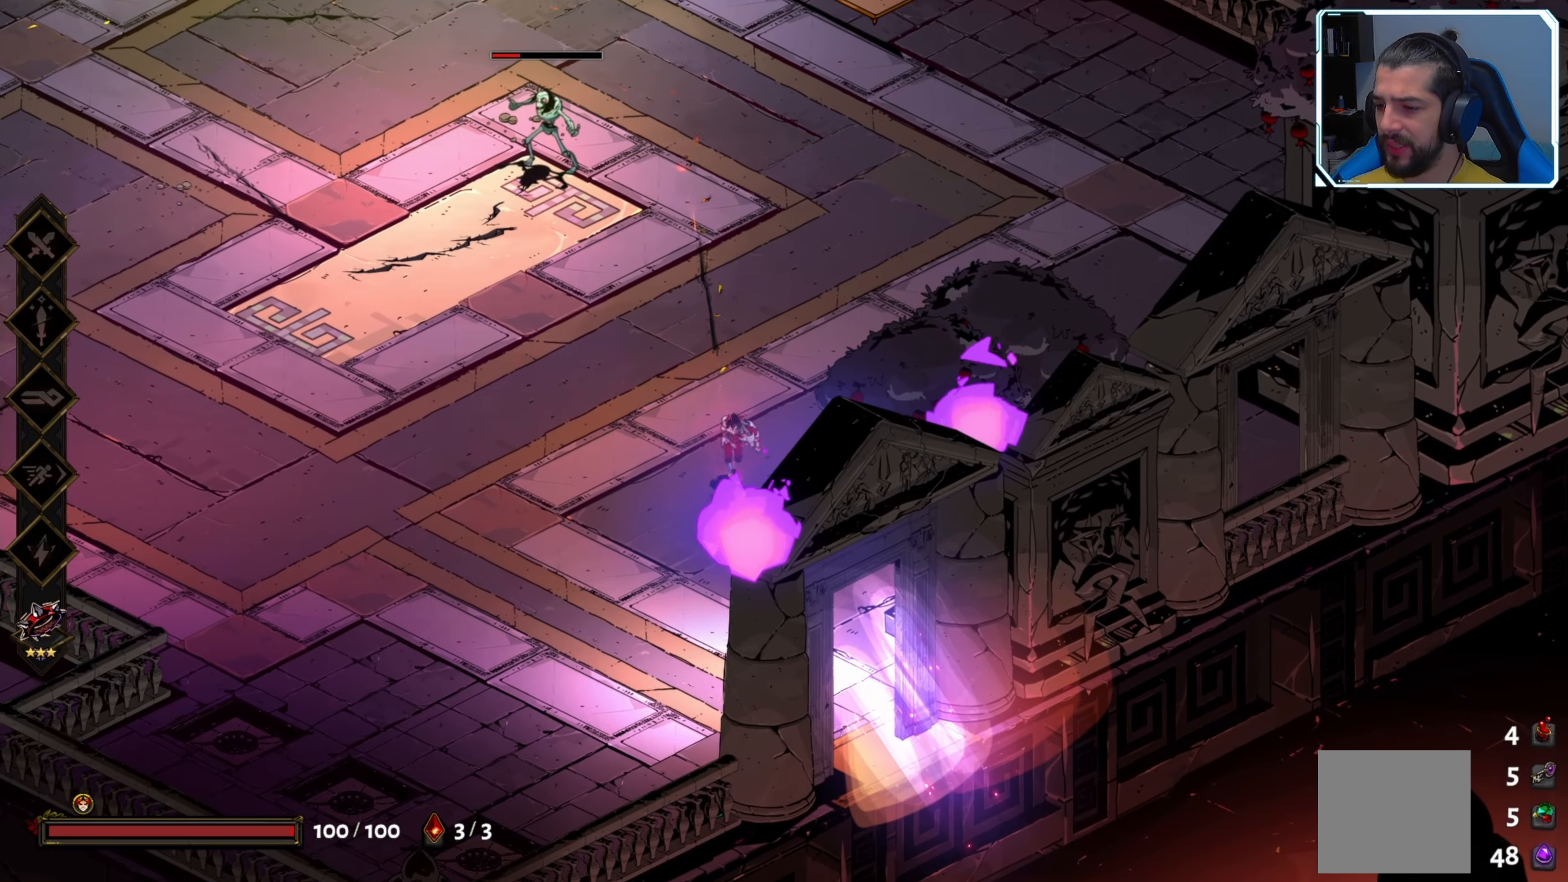
{"buttons": [], "left_stick": "down-right", "right_stick": "center", "events": [[134, "left_stick", "down-right"]]}
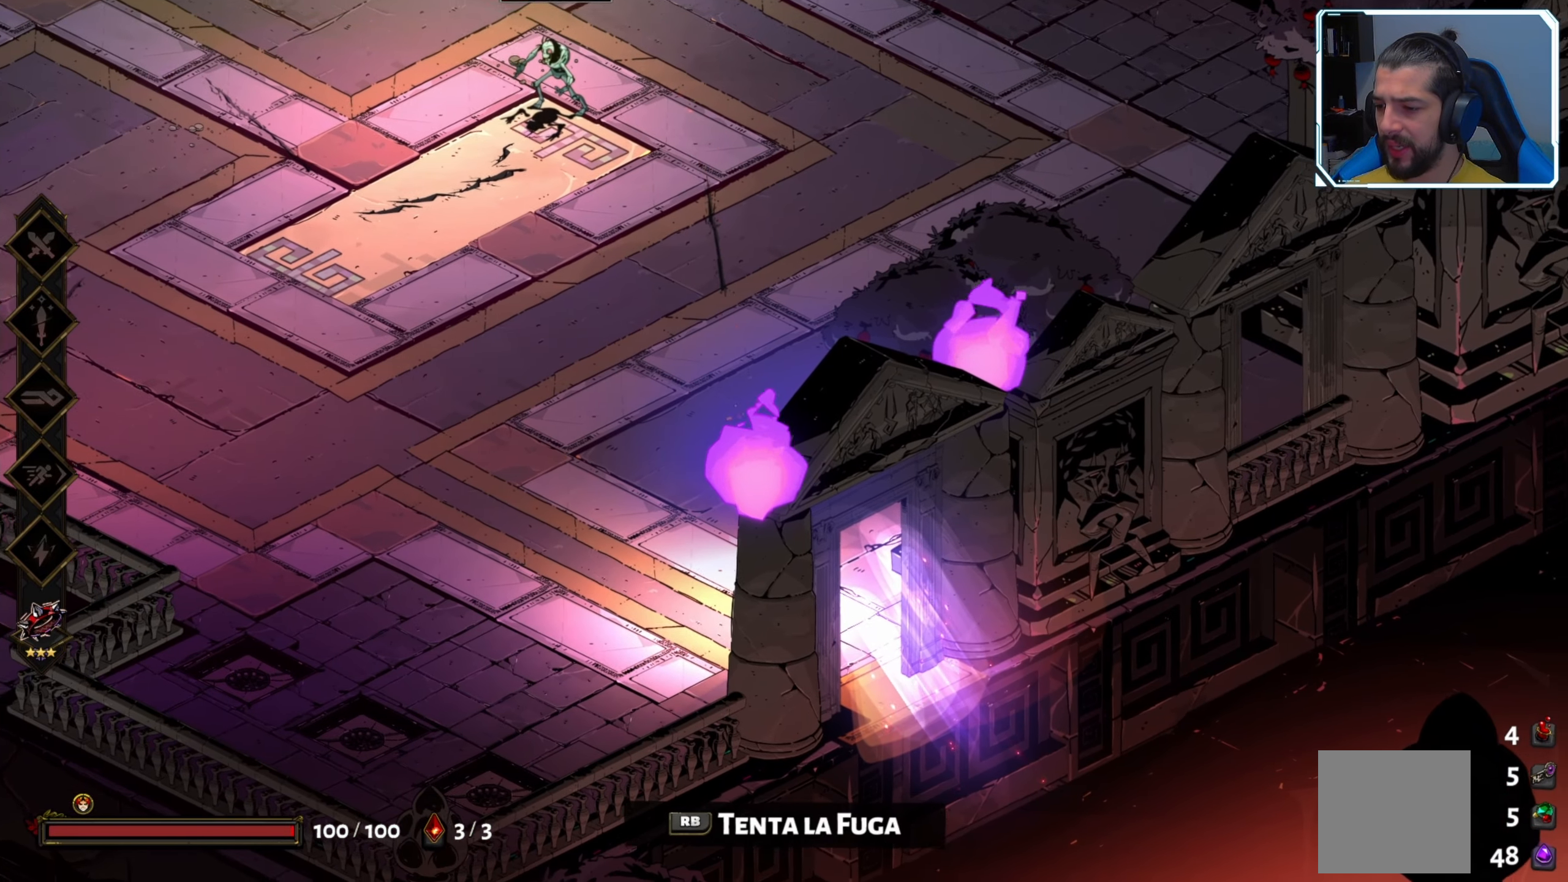
{"buttons": ["R1"], "left_stick": "center", "right_stick": "center", "events": [[434, "R1", "down"], [467, "left_stick", "center"]]}
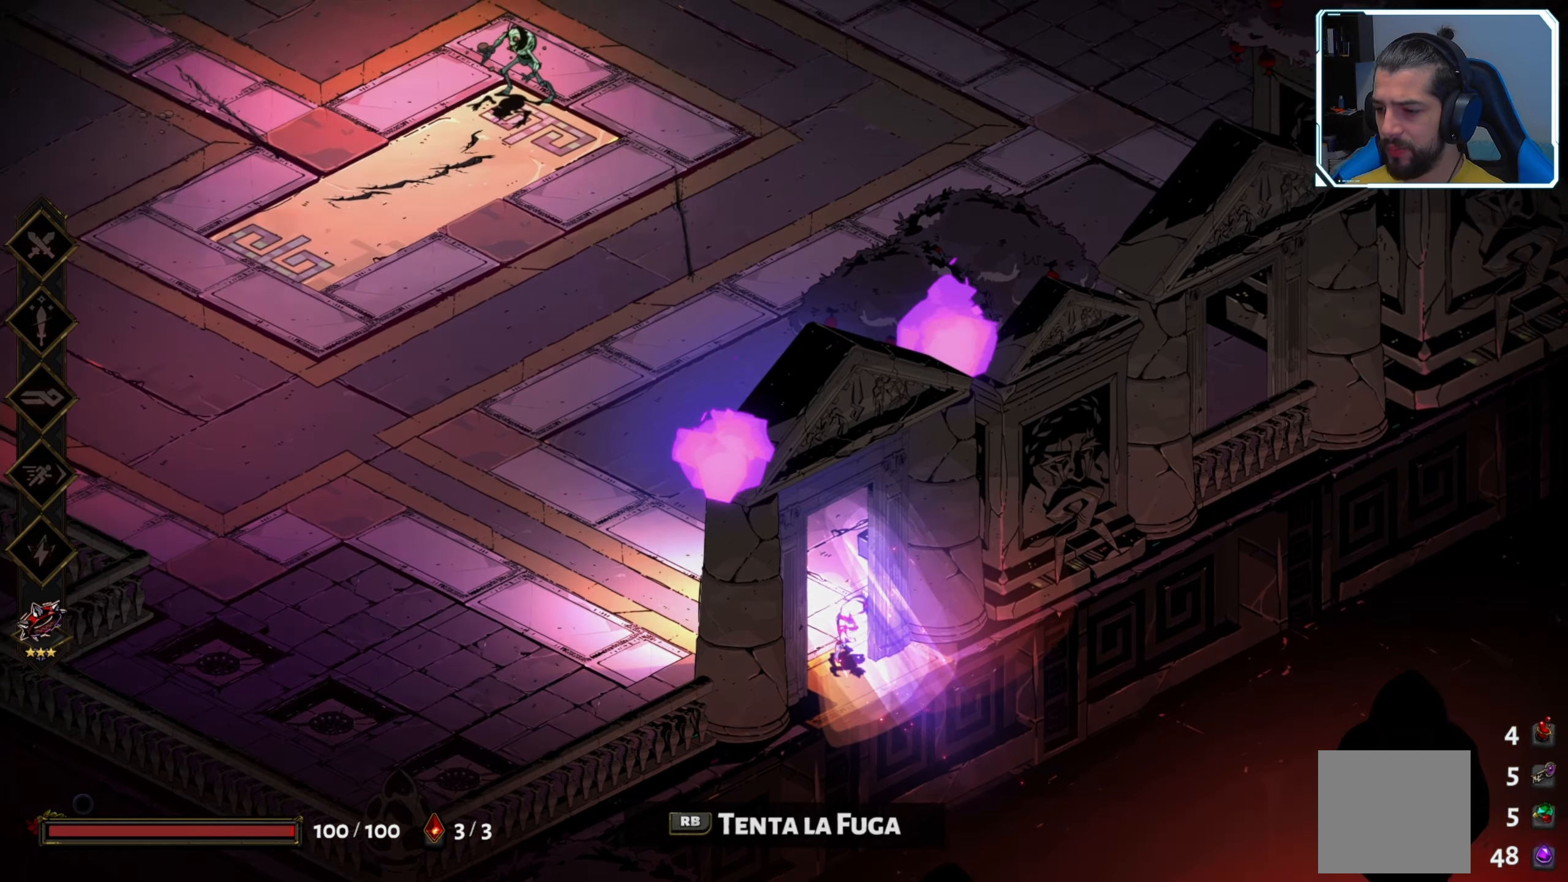
{"buttons": [], "left_stick": "center", "right_stick": "center", "events": [[67, "R1", "up"]]}
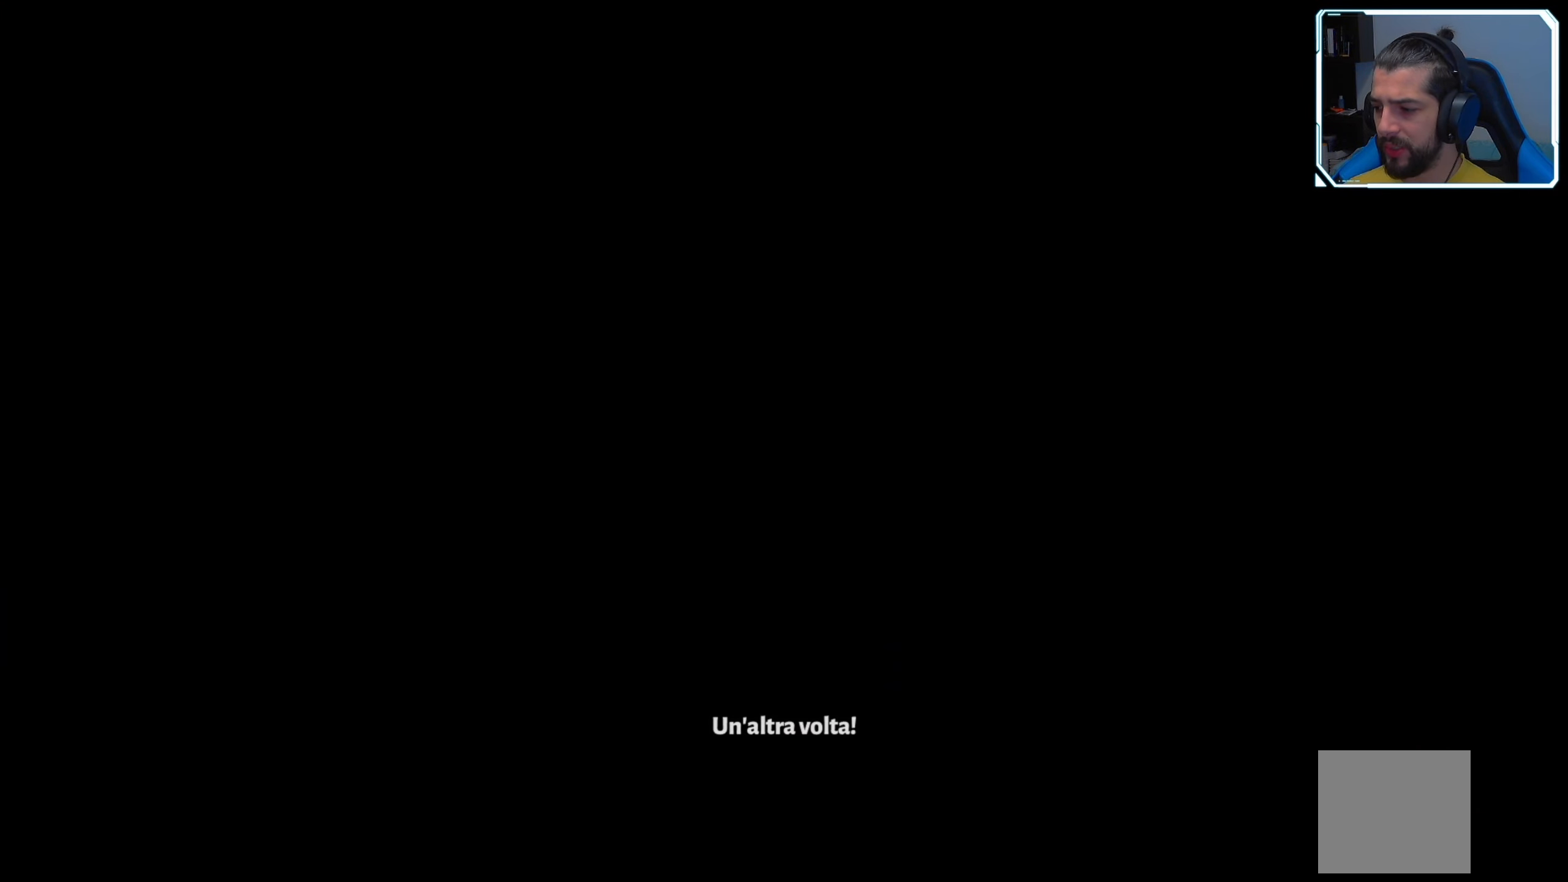
{"buttons": [], "left_stick": "center", "right_stick": "center", "events": []}
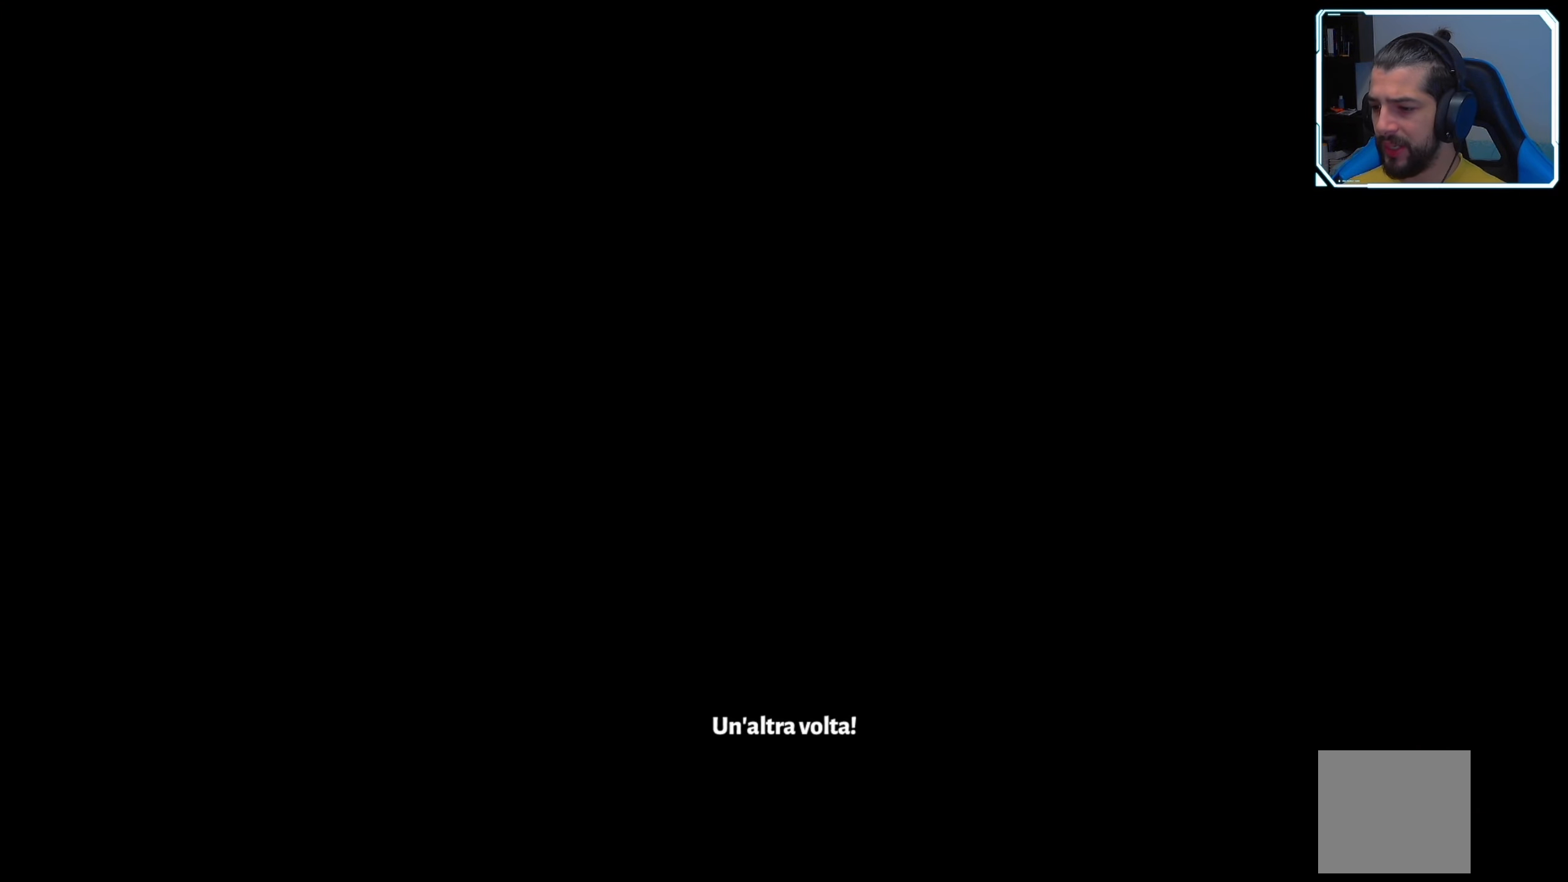
{"buttons": [], "left_stick": "right", "right_stick": "center", "events": [[484, "left_stick", "right"]]}
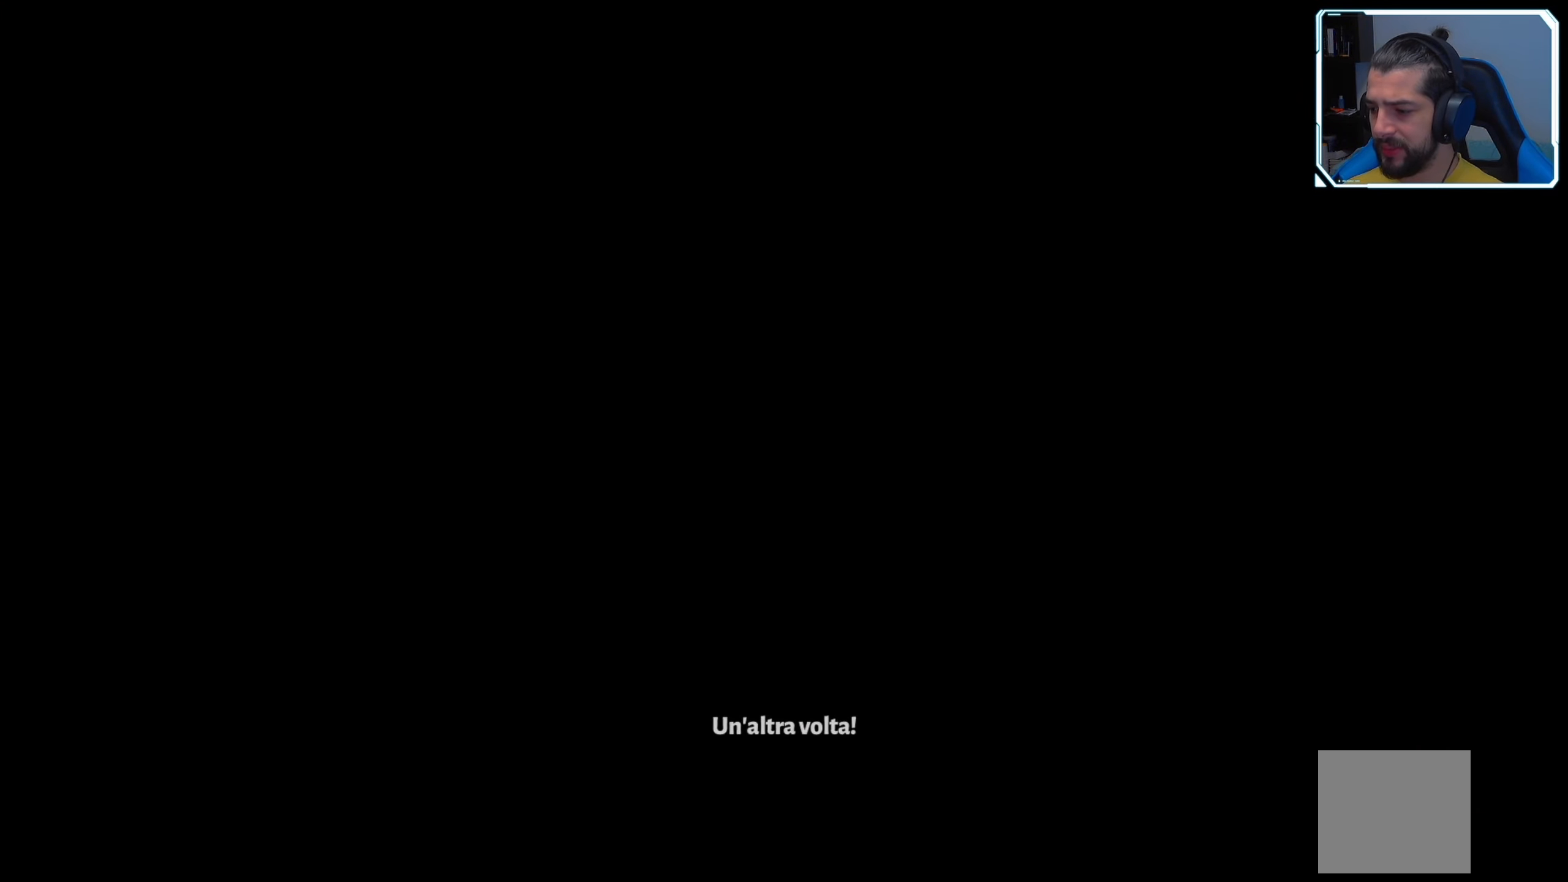
{"buttons": [], "left_stick": "center", "right_stick": "center", "events": [[167, "left_stick", "center"]]}
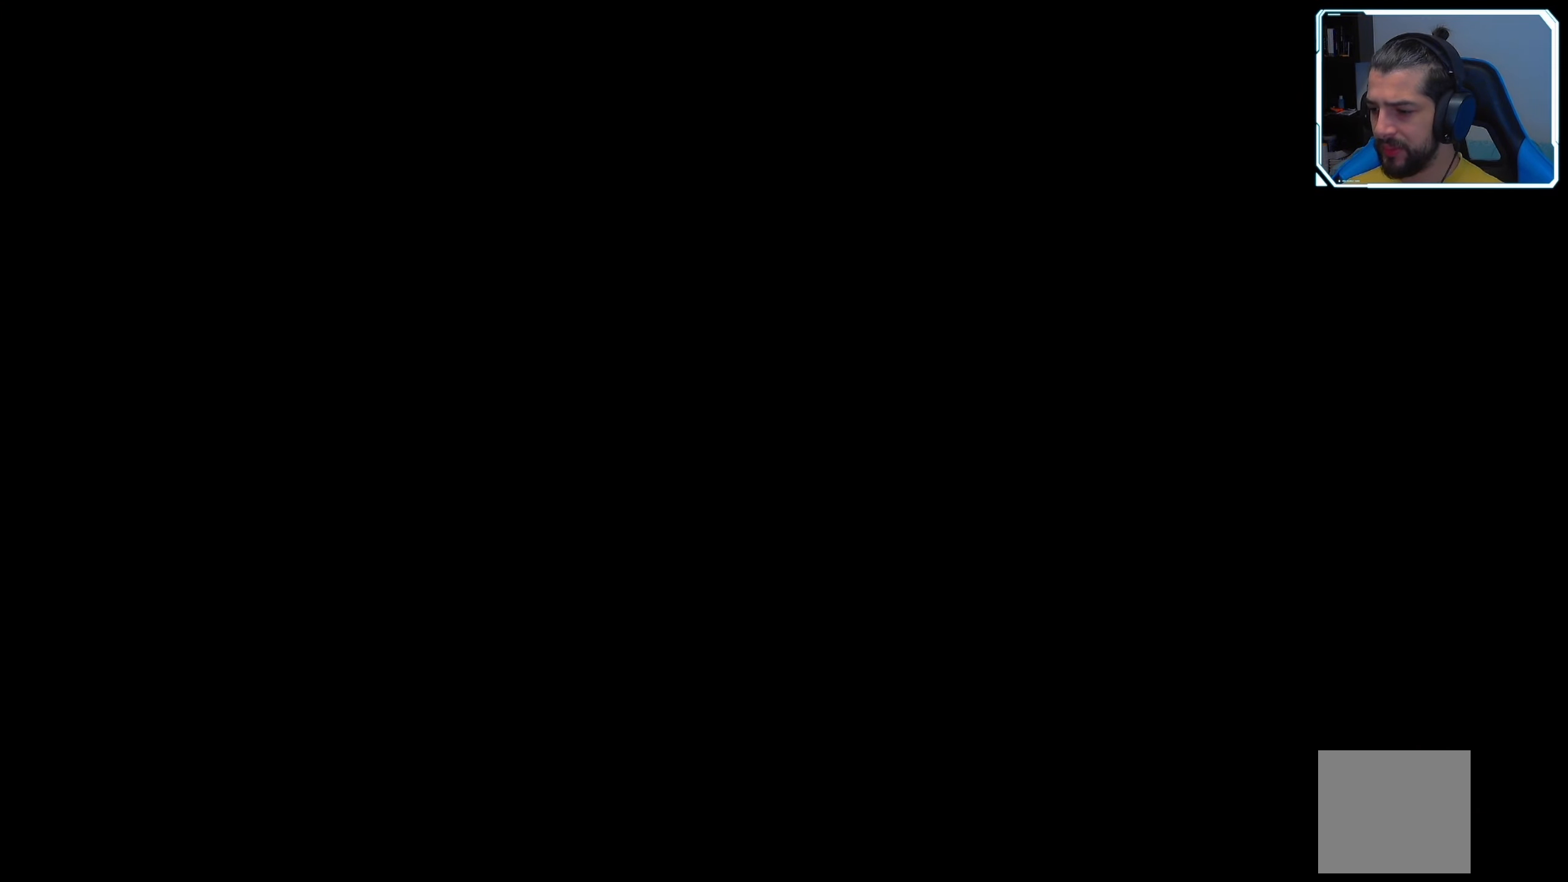
{"buttons": [], "left_stick": "center", "right_stick": "center", "events": [[134, "left_stick", "down-right"], [217, "left_stick", "center"]]}
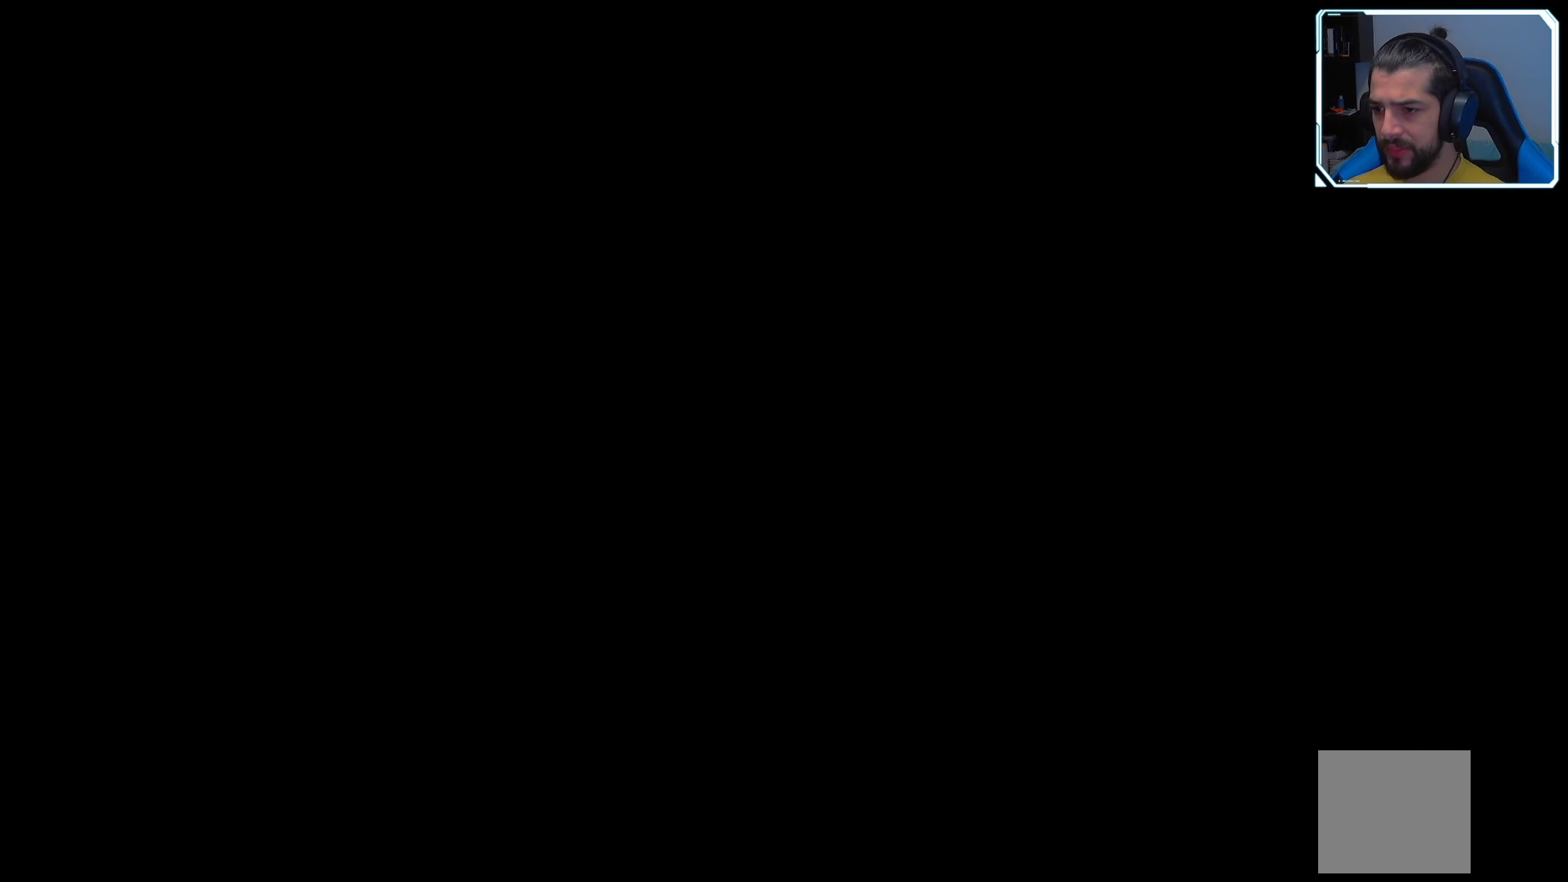
{"buttons": [], "left_stick": "center", "right_stick": "center", "events": []}
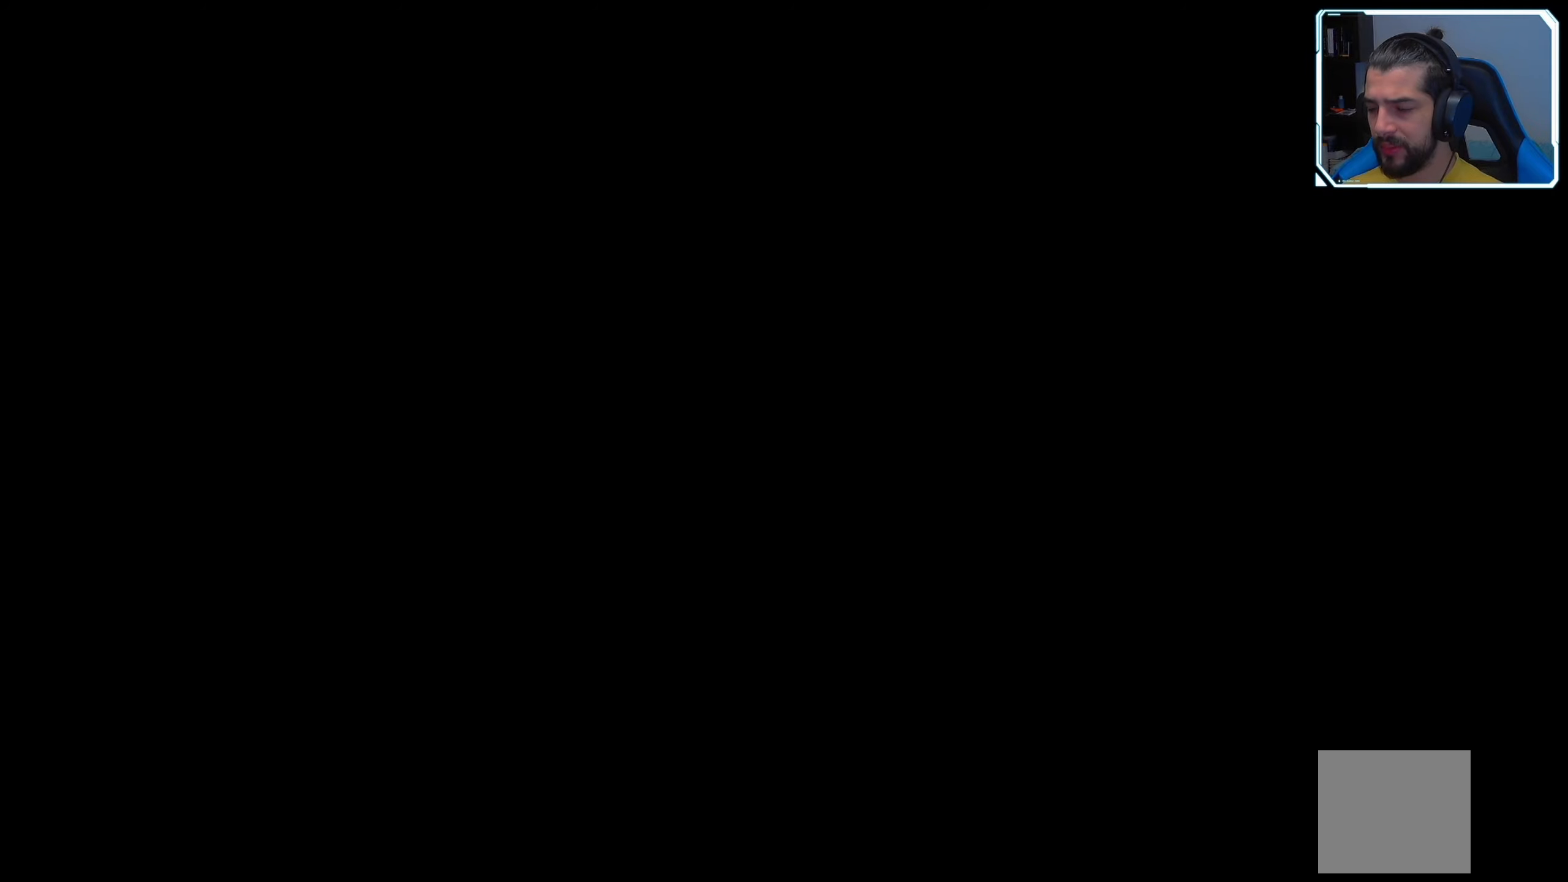
{"buttons": [], "left_stick": "center", "right_stick": "center", "events": []}
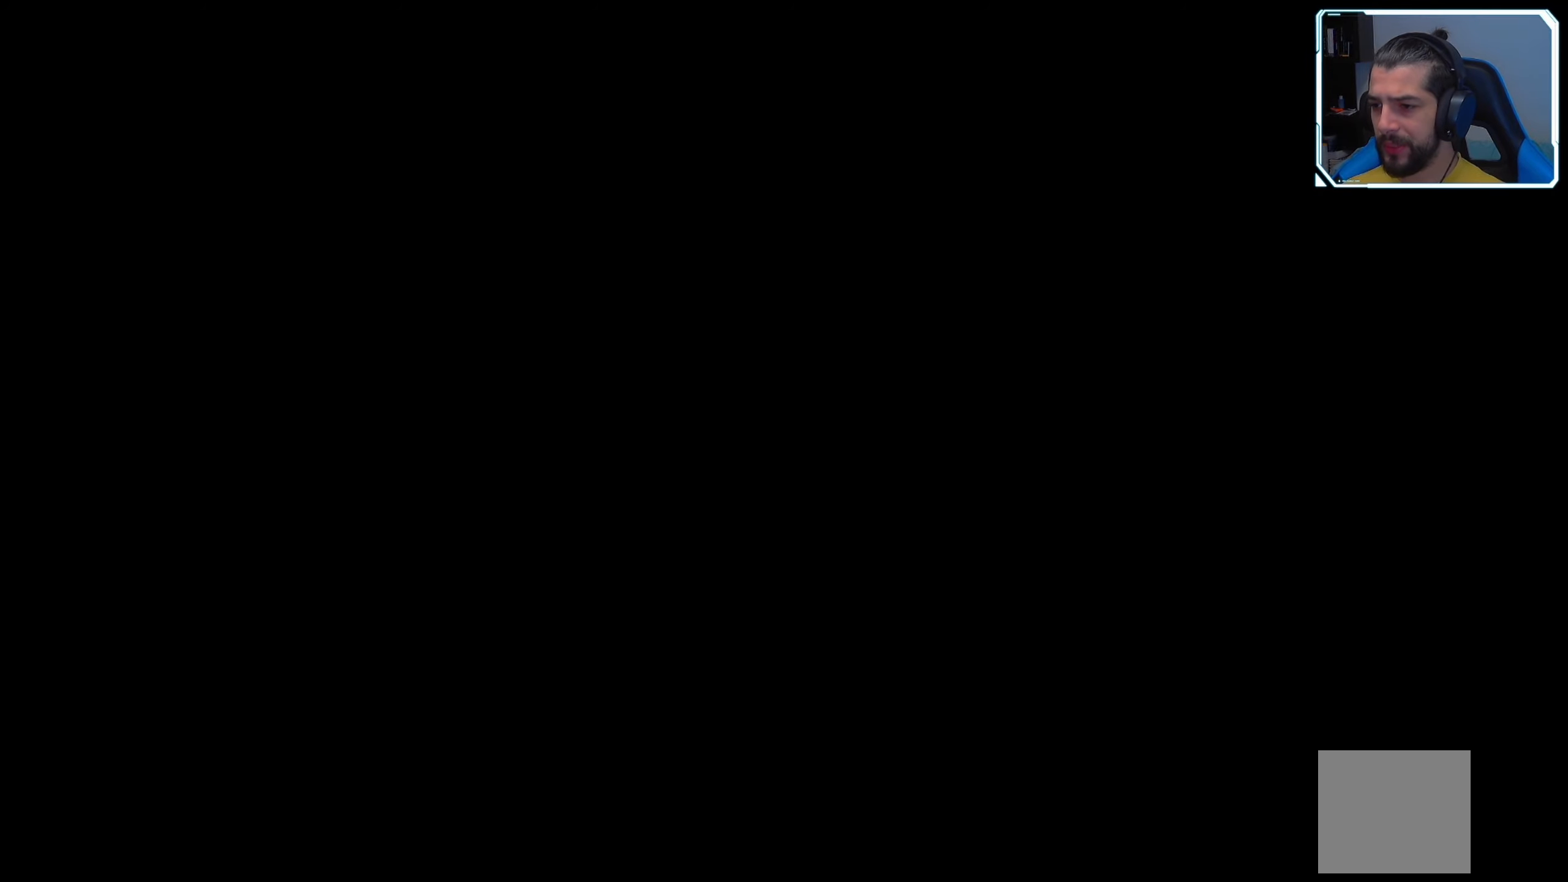
{"buttons": [], "left_stick": "center", "right_stick": "center", "events": []}
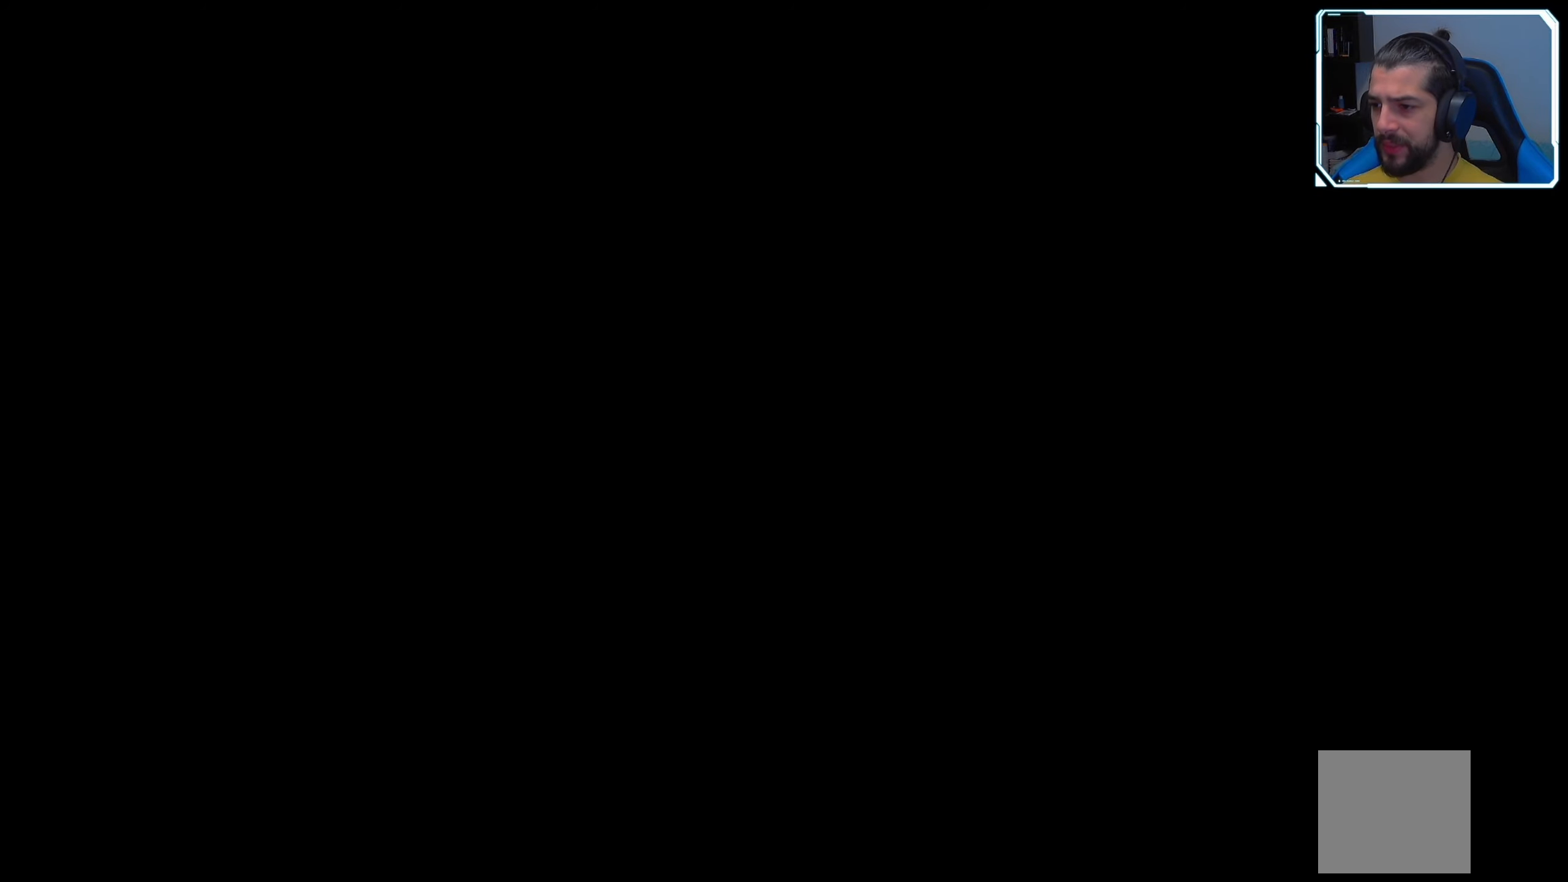
{"buttons": [], "left_stick": "center", "right_stick": "center", "events": [[316, "left_stick", "down-right"], [416, "left_stick", "center"]]}